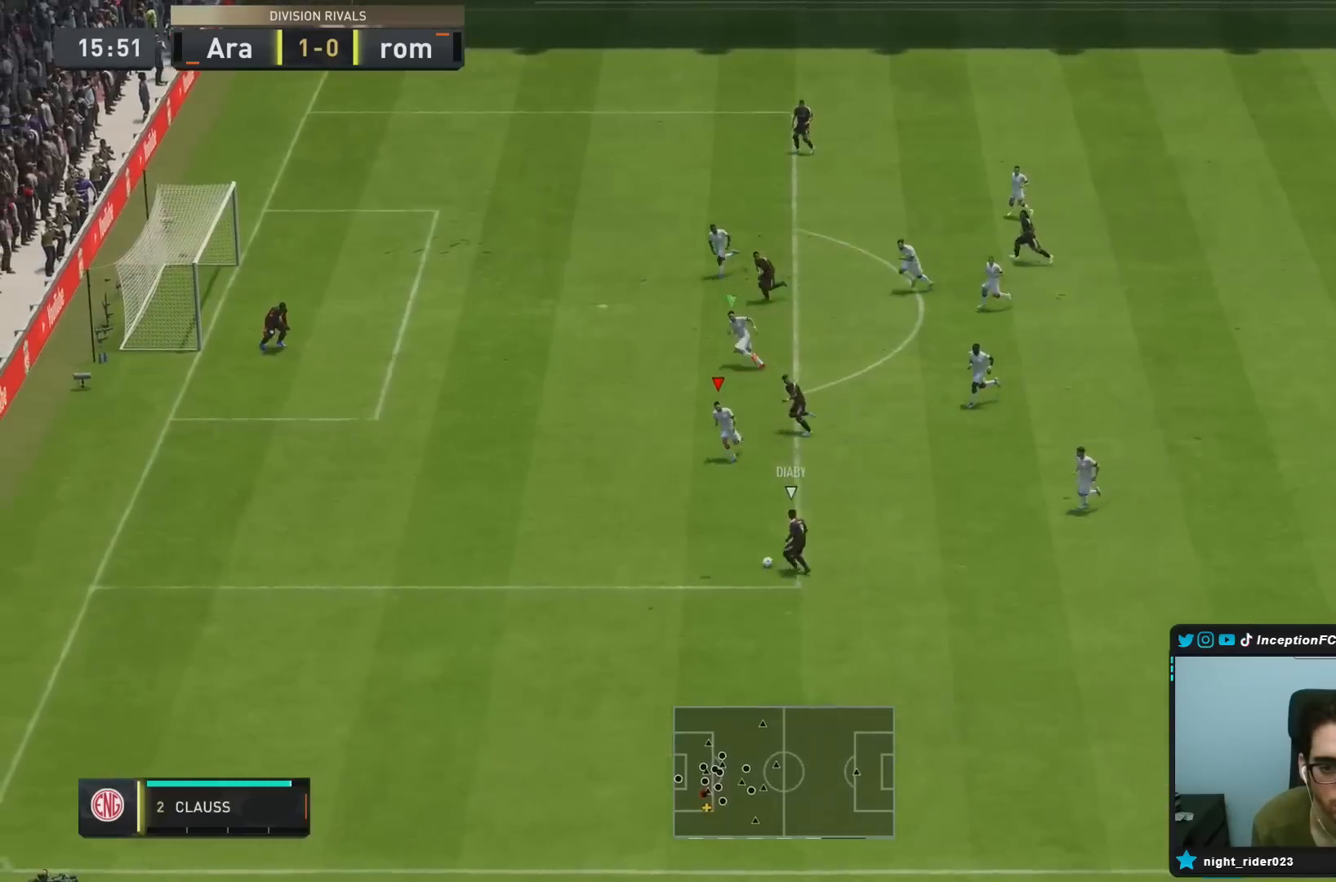
Gameplay with a controller (PlayStation layout); each line is a JSON object with the inputs held at the frame after it (dt_ms = milliseconds from this image to that frame). "events" lists button and stick changes between this image and that frame as [ms after this image, input, new state], when the widget could be followed in between. Not read: L3 R3.
{"dt_ms": 500, "buttons": ["L2", "R1"], "left_stick": "down", "right_stick": "center", "events": [[17, "R1", "up"], [50, "L2", "down"], [100, "R2", "up"], [117, "right_stick", "up"], [217, "R1", "down"], [300, "right_stick", "center"]]}
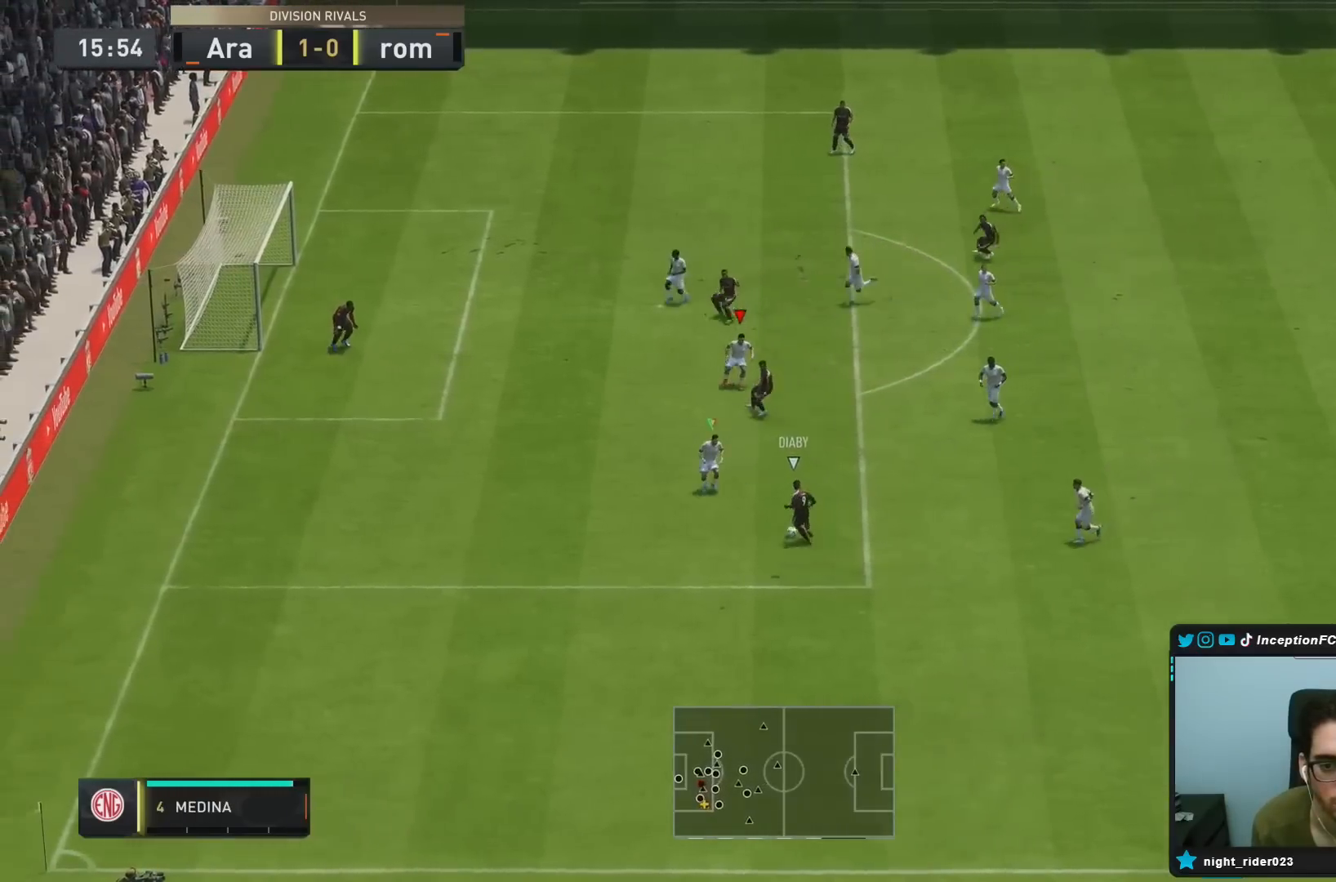
{"dt_ms": 500, "buttons": ["L2"], "left_stick": "down", "right_stick": "center", "events": [[167, "R1", "up"], [167, "left_stick", "down-right"], [333, "left_stick", "down"], [367, "R1", "down"], [500, "R1", "up"]]}
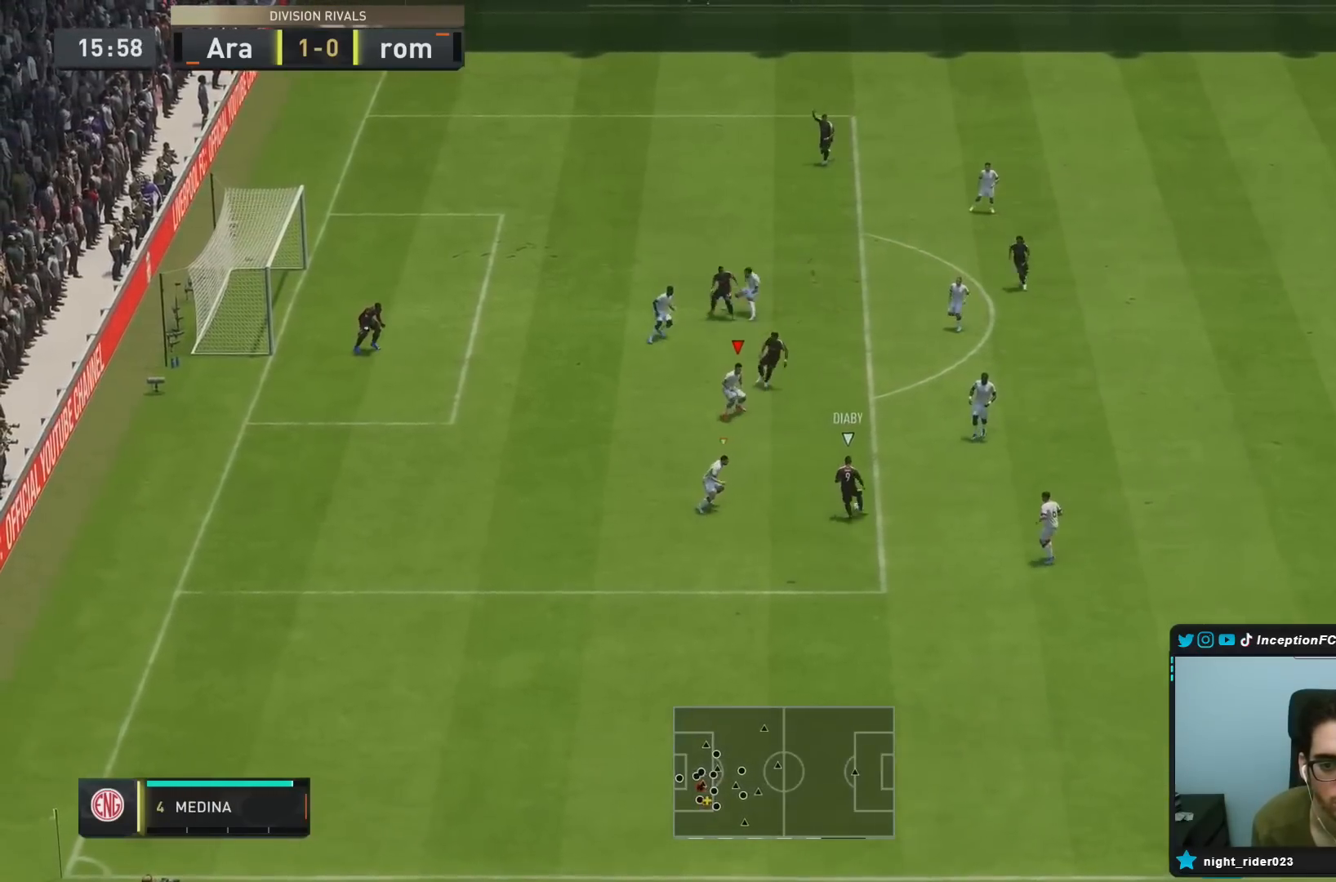
{"dt_ms": 500, "buttons": ["L2", "R1"], "left_stick": "down-right", "right_stick": "center", "events": [[67, "R1", "down"], [133, "left_stick", "down-right"]]}
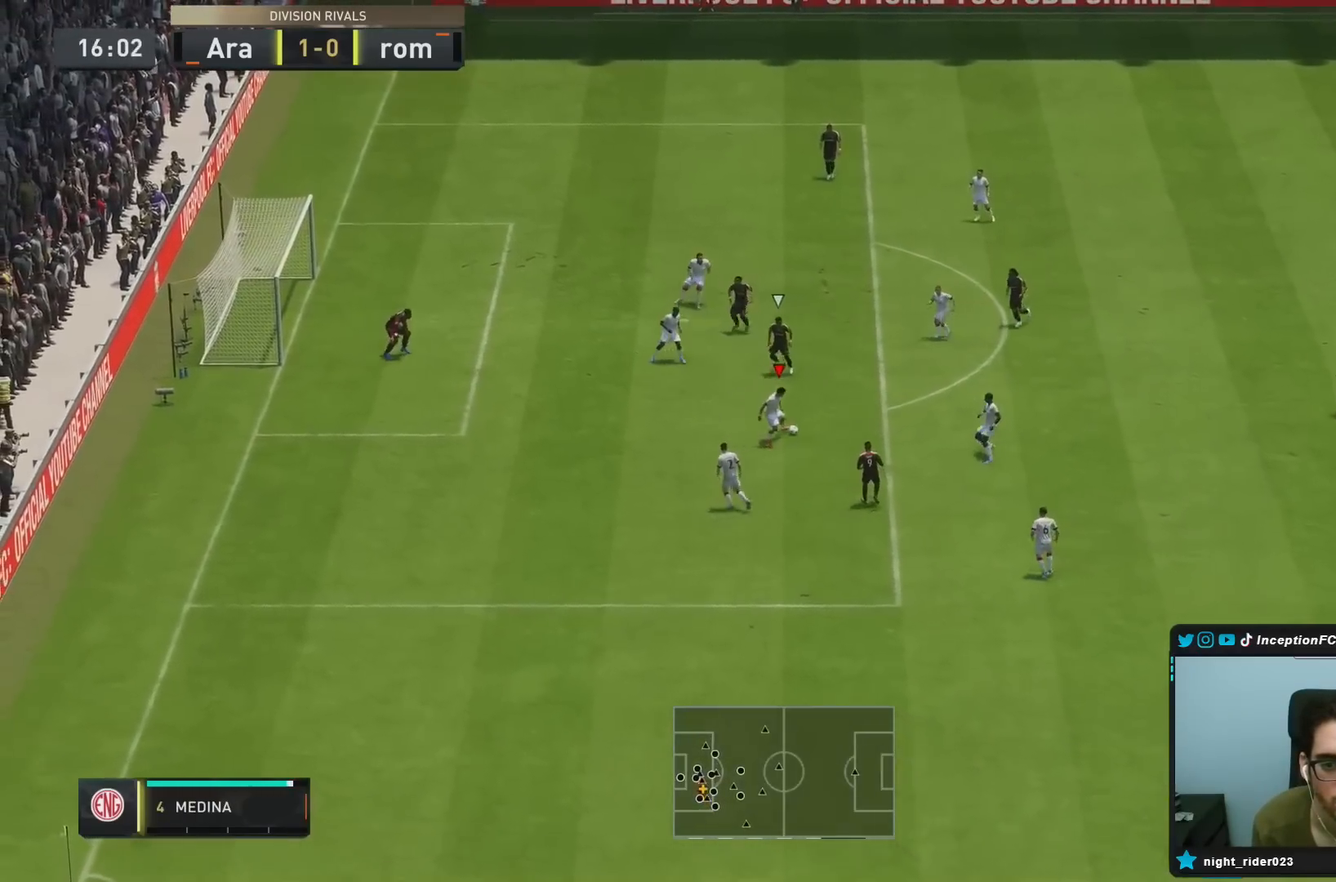
{"dt_ms": 500, "buttons": ["CROSS", "L2"], "left_stick": "right", "right_stick": "center", "events": [[67, "left_stick", "right"], [267, "R1", "up"], [467, "CROSS", "down"]]}
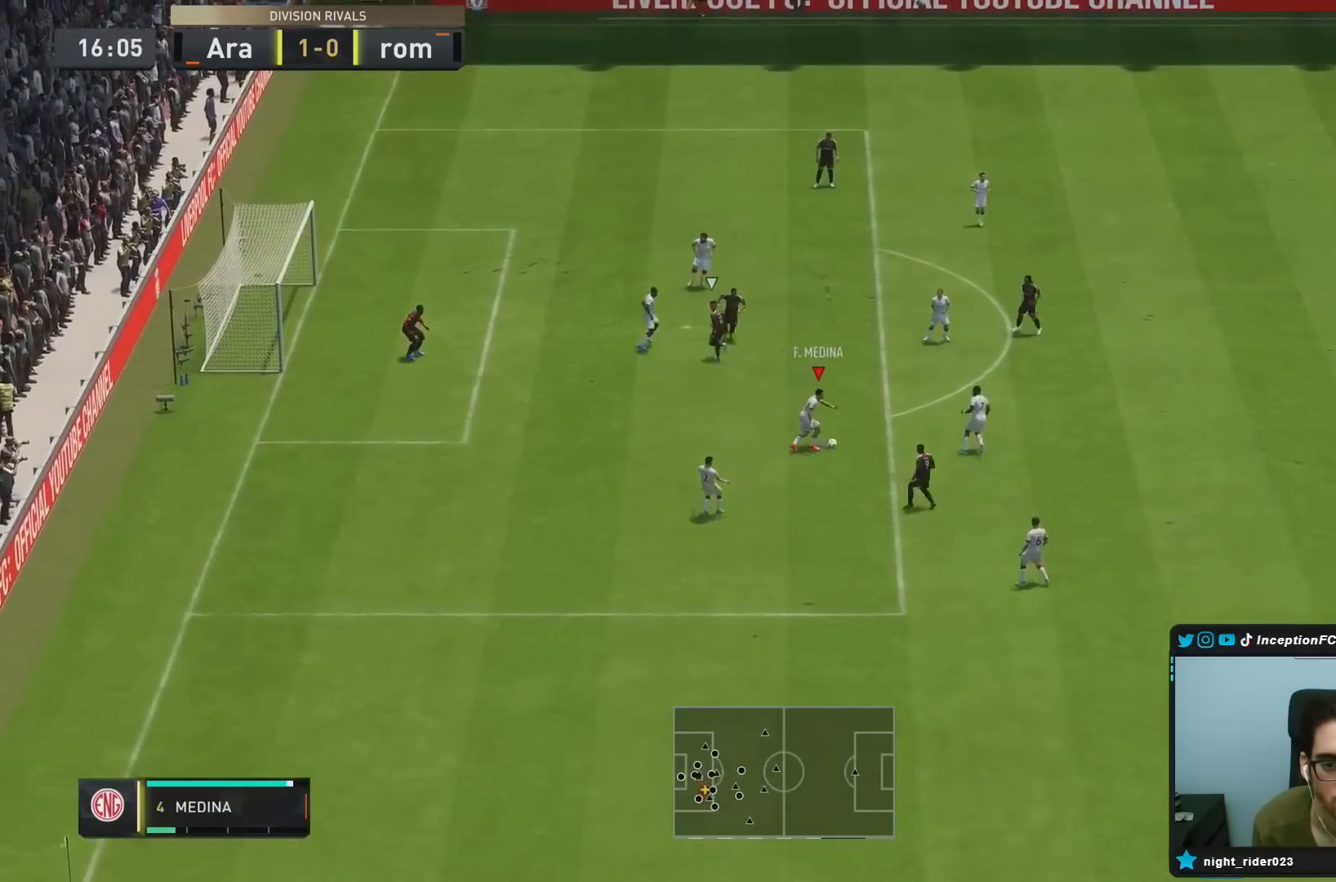
{"dt_ms": 1000, "buttons": ["CROSS"], "left_stick": "down-right", "right_stick": "center"}
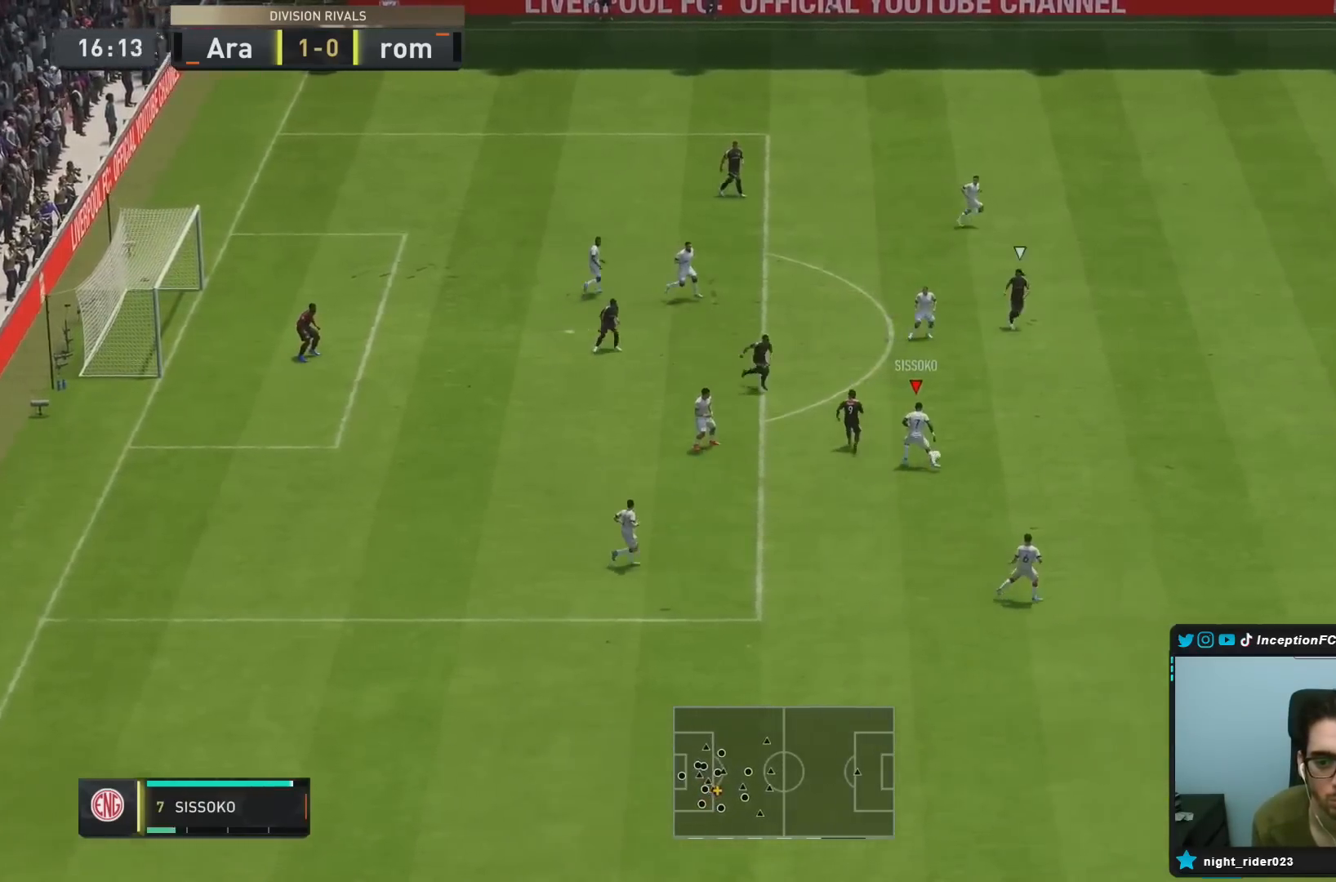
{"dt_ms": 500, "buttons": ["R2"], "left_stick": "center", "right_stick": "center", "events": [[117, "CROSS", "up"], [417, "left_stick", "center"], [467, "R2", "down"]]}
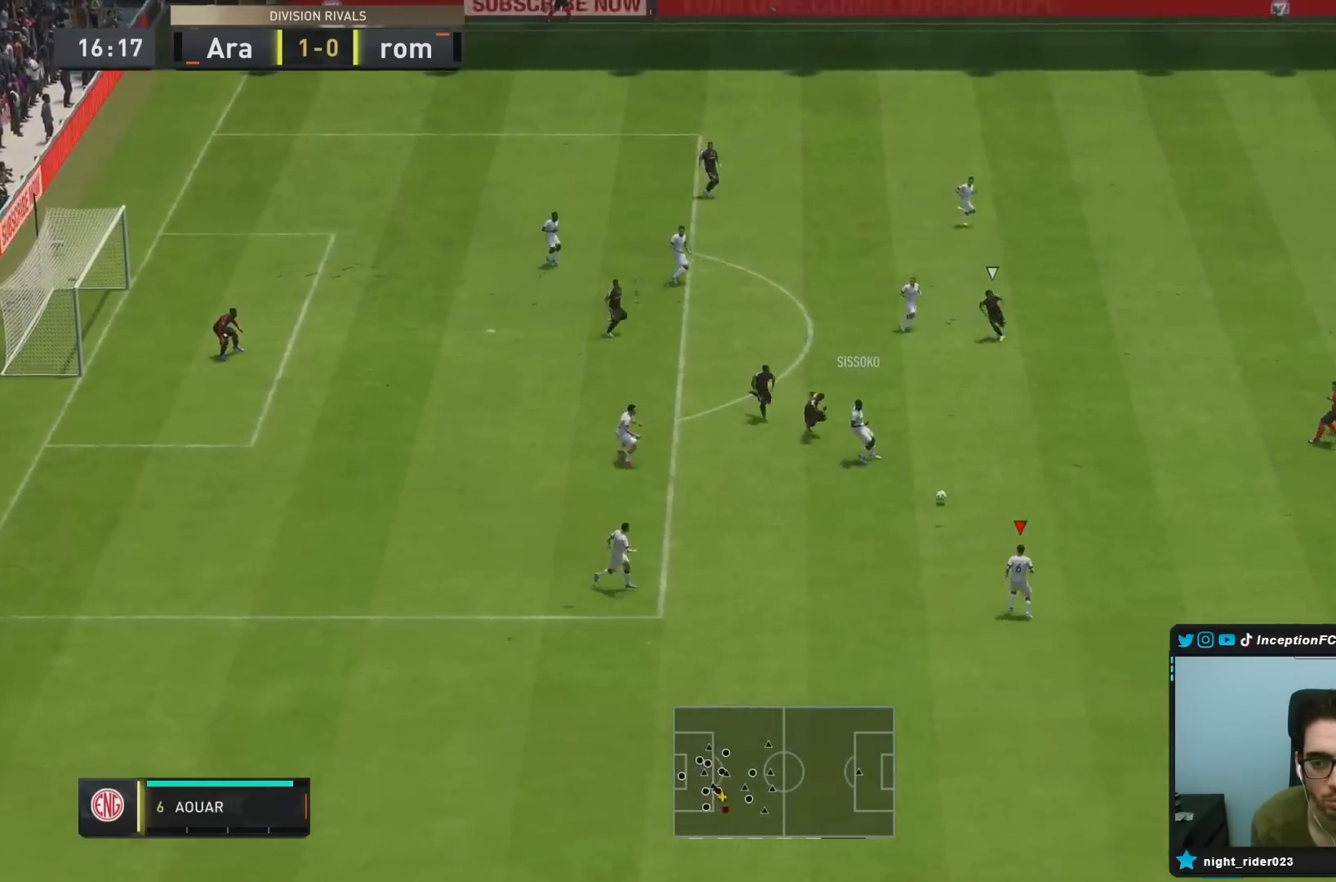
{"dt_ms": 500, "buttons": [], "left_stick": "right", "right_stick": "center", "events": [[67, "left_stick", "down-right"], [150, "R2", "up"], [150, "left_stick", "right"], [183, "CROSS", "down"], [350, "CROSS", "up"]]}
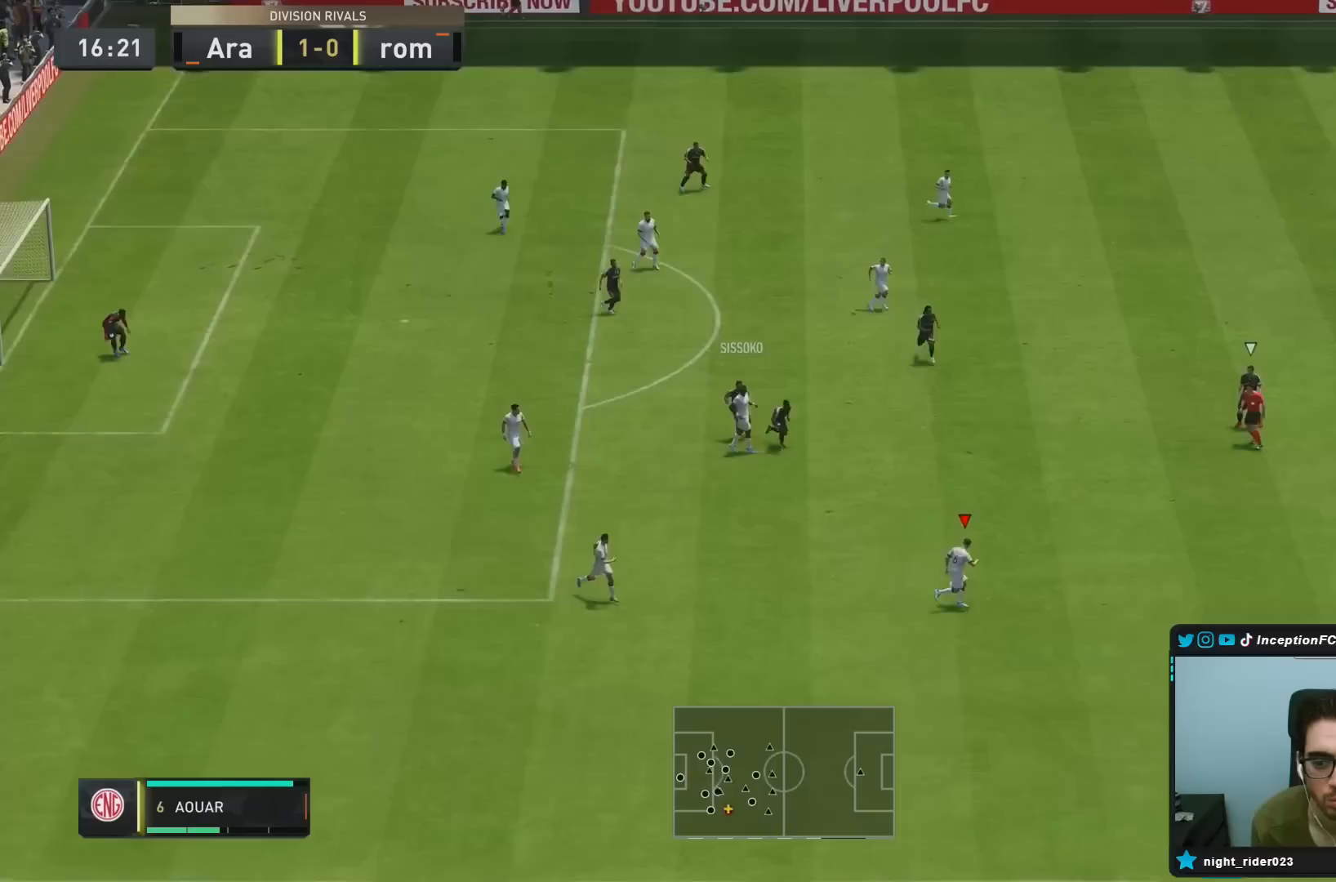
{"dt_ms": 500, "buttons": ["R2"], "left_stick": "right", "right_stick": "center", "events": [[250, "R2", "down"]]}
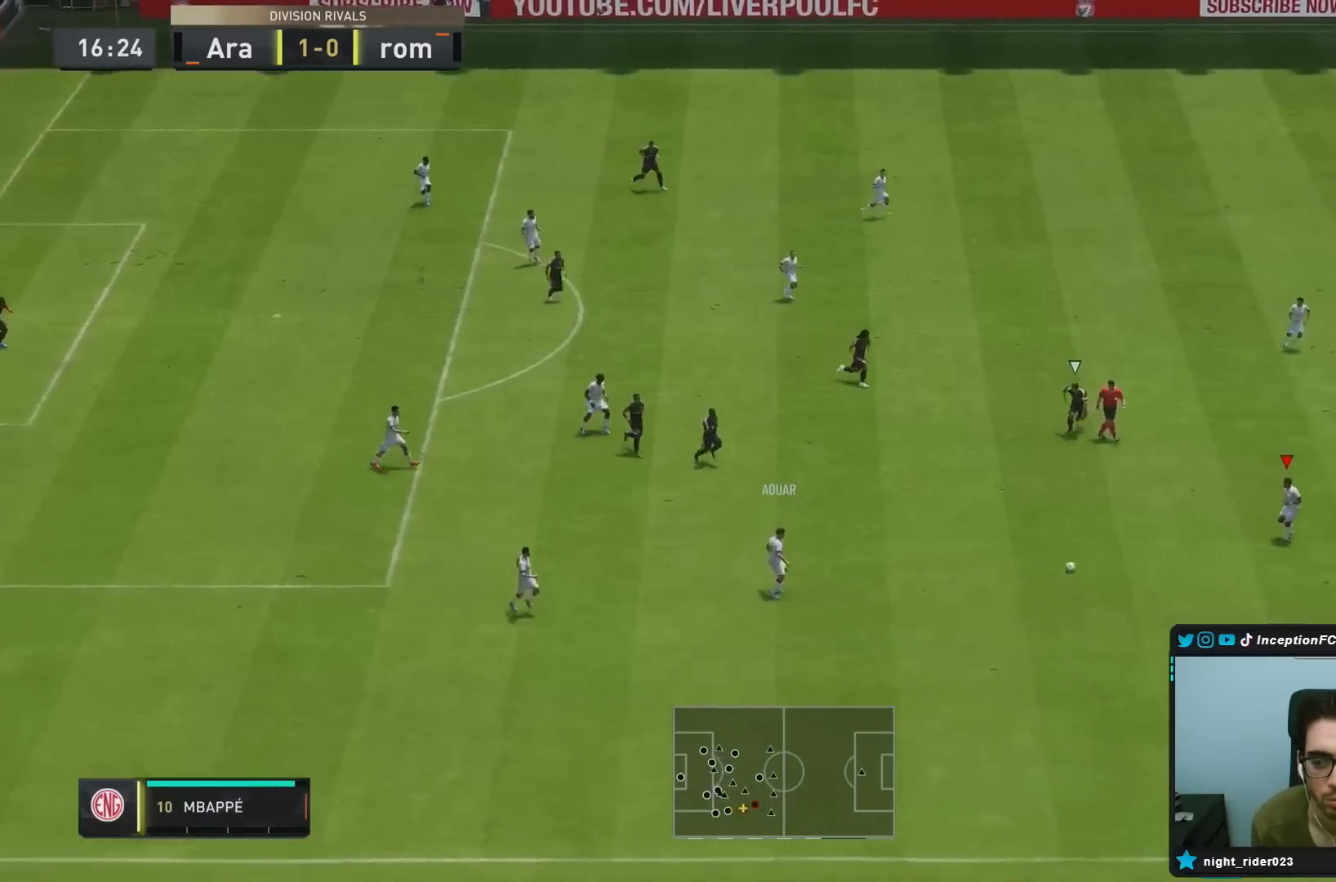
{"dt_ms": 500, "buttons": [], "left_stick": "right", "right_stick": "center", "events": [[133, "R2", "up"]]}
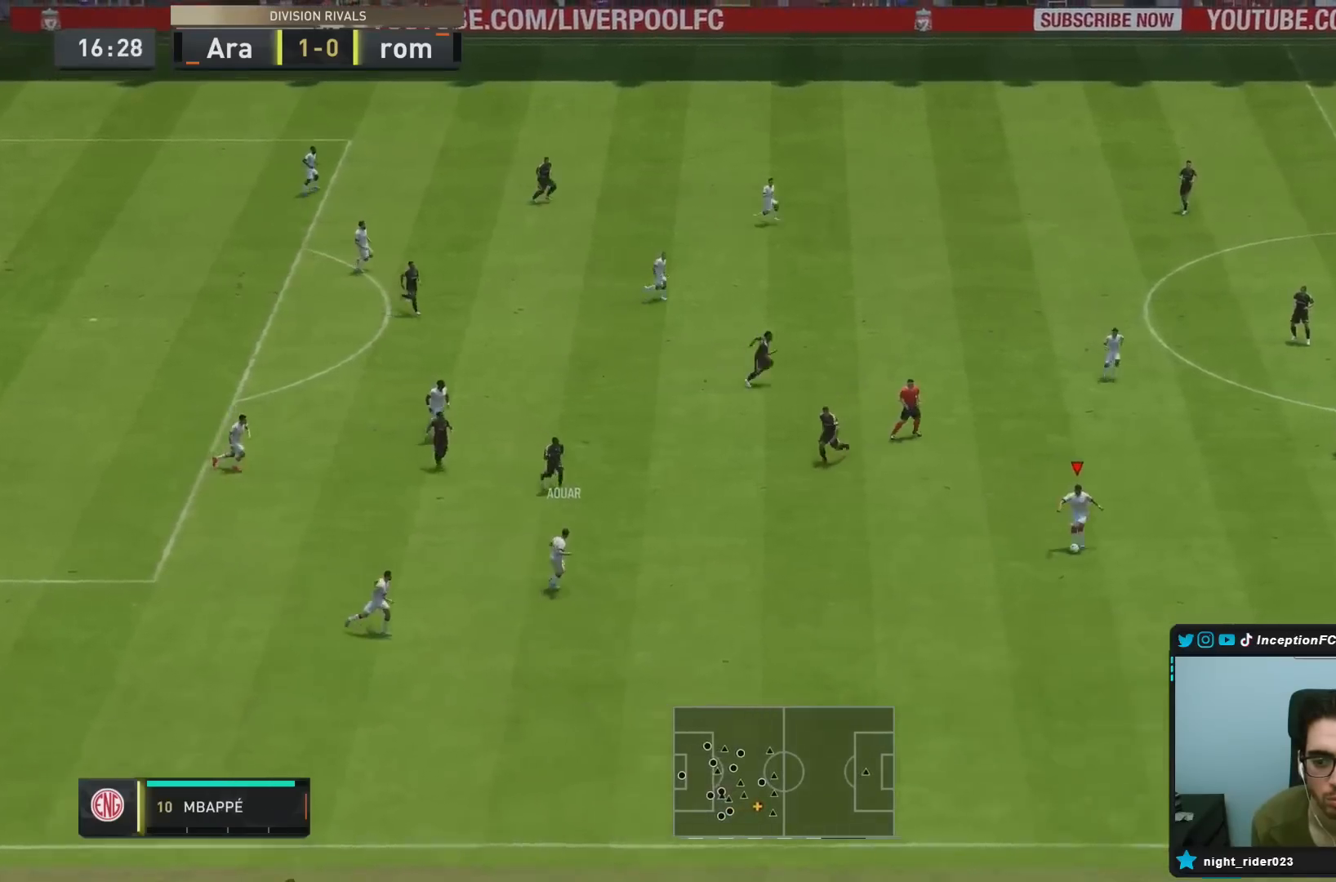
{"dt_ms": 500, "buttons": [], "left_stick": "center", "right_stick": "center", "events": [[200, "left_stick", "center"], [200, "right_stick", "up"], [267, "right_stick", "left"], [333, "right_stick", "down"], [433, "right_stick", "center"]]}
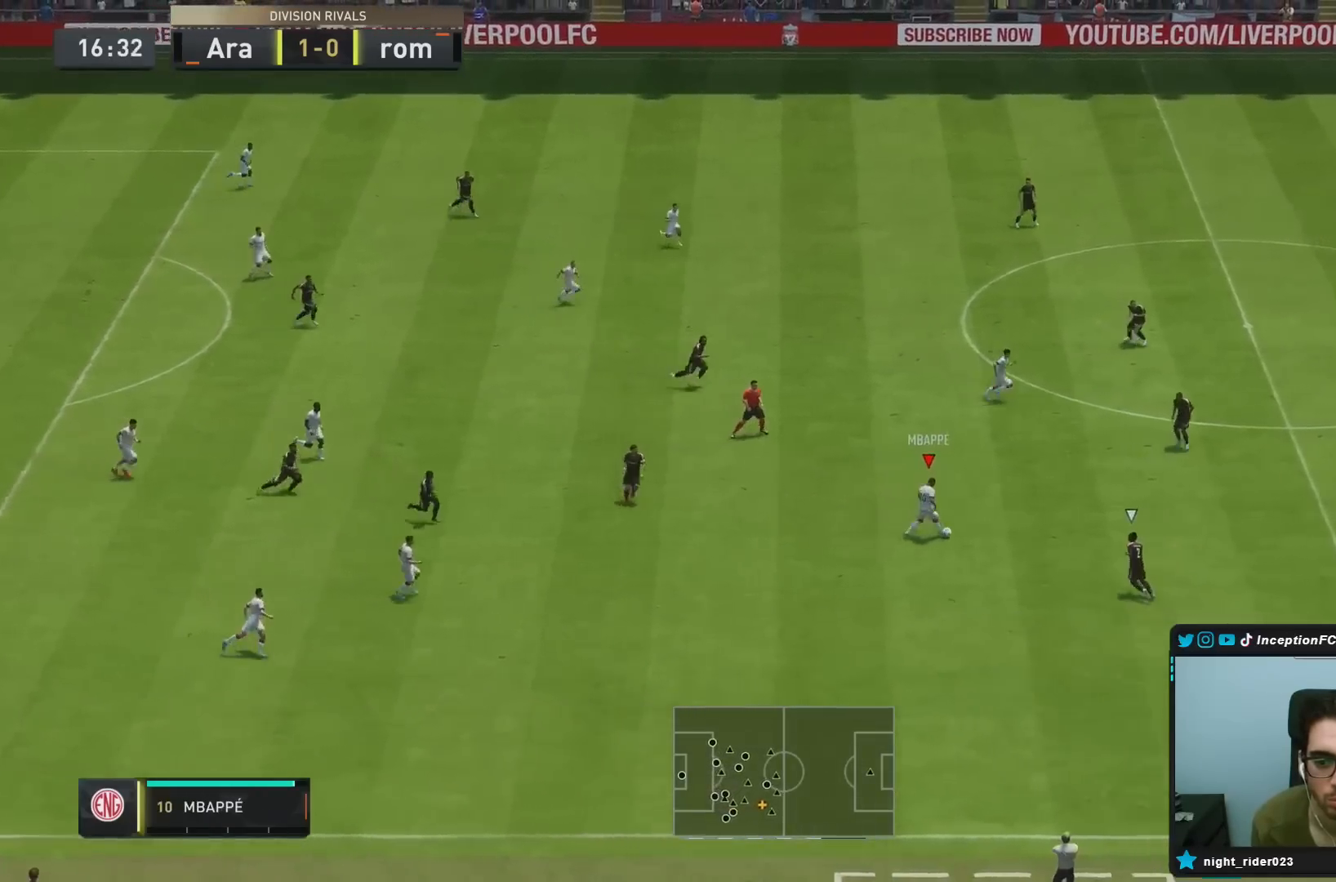
{"dt_ms": 500, "buttons": ["R2"], "left_stick": "down-right", "right_stick": "center", "events": [[350, "left_stick", "down-right"], [367, "R2", "down"]]}
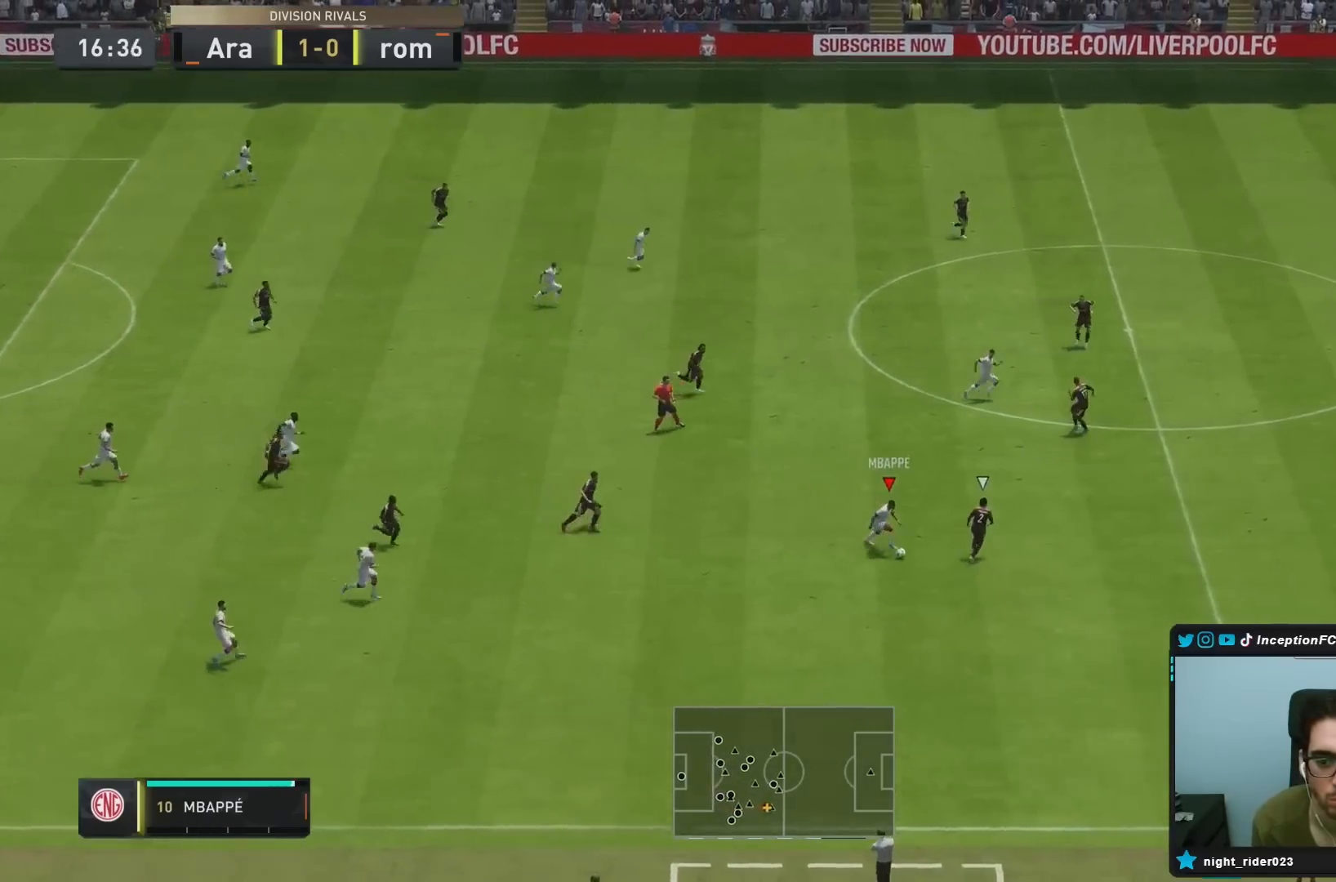
{"dt_ms": 500, "buttons": ["R2"], "left_stick": "down-right", "right_stick": "center", "events": []}
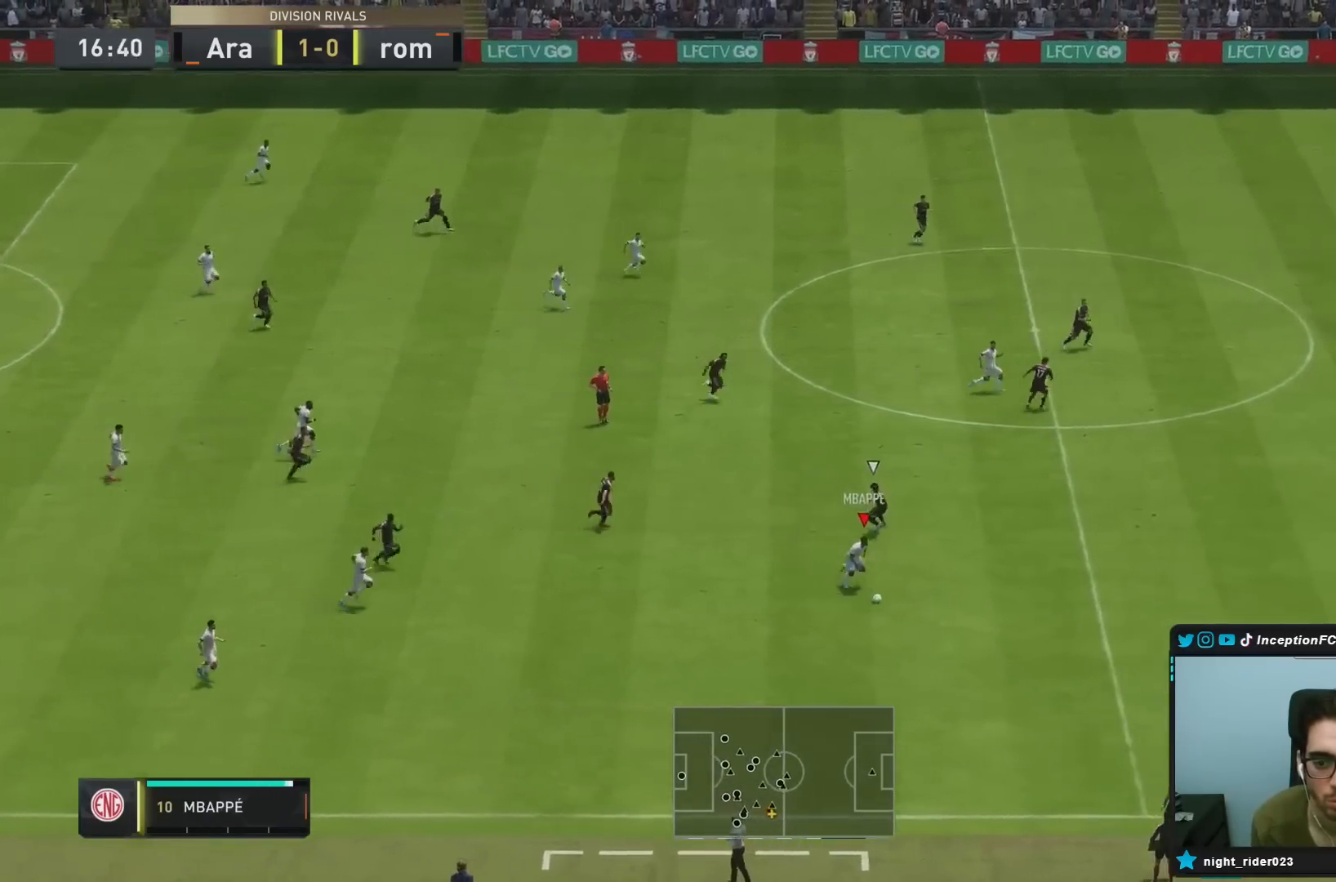
{"dt_ms": 500, "buttons": [], "left_stick": "center", "right_stick": "center", "events": [[50, "R2", "up"], [117, "left_stick", "center"], [217, "right_stick", "up-right"], [467, "right_stick", "center"]]}
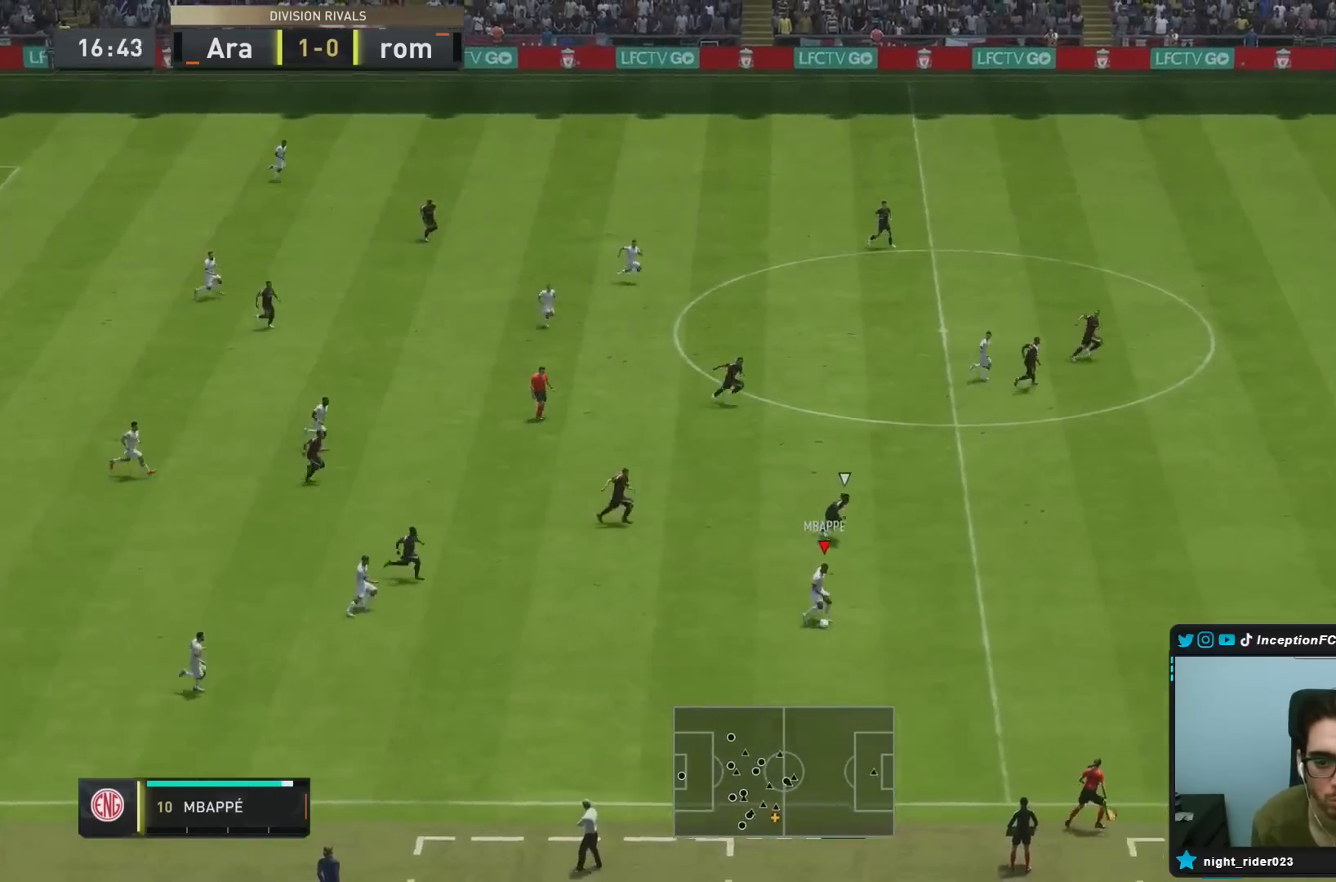
{"dt_ms": 500, "buttons": [], "left_stick": "up-right", "right_stick": "center", "events": [[17, "left_stick", "up-right"], [50, "CIRCLE", "down"], [150, "CROSS", "down"], [217, "CIRCLE", "up"], [317, "CROSS", "up"]]}
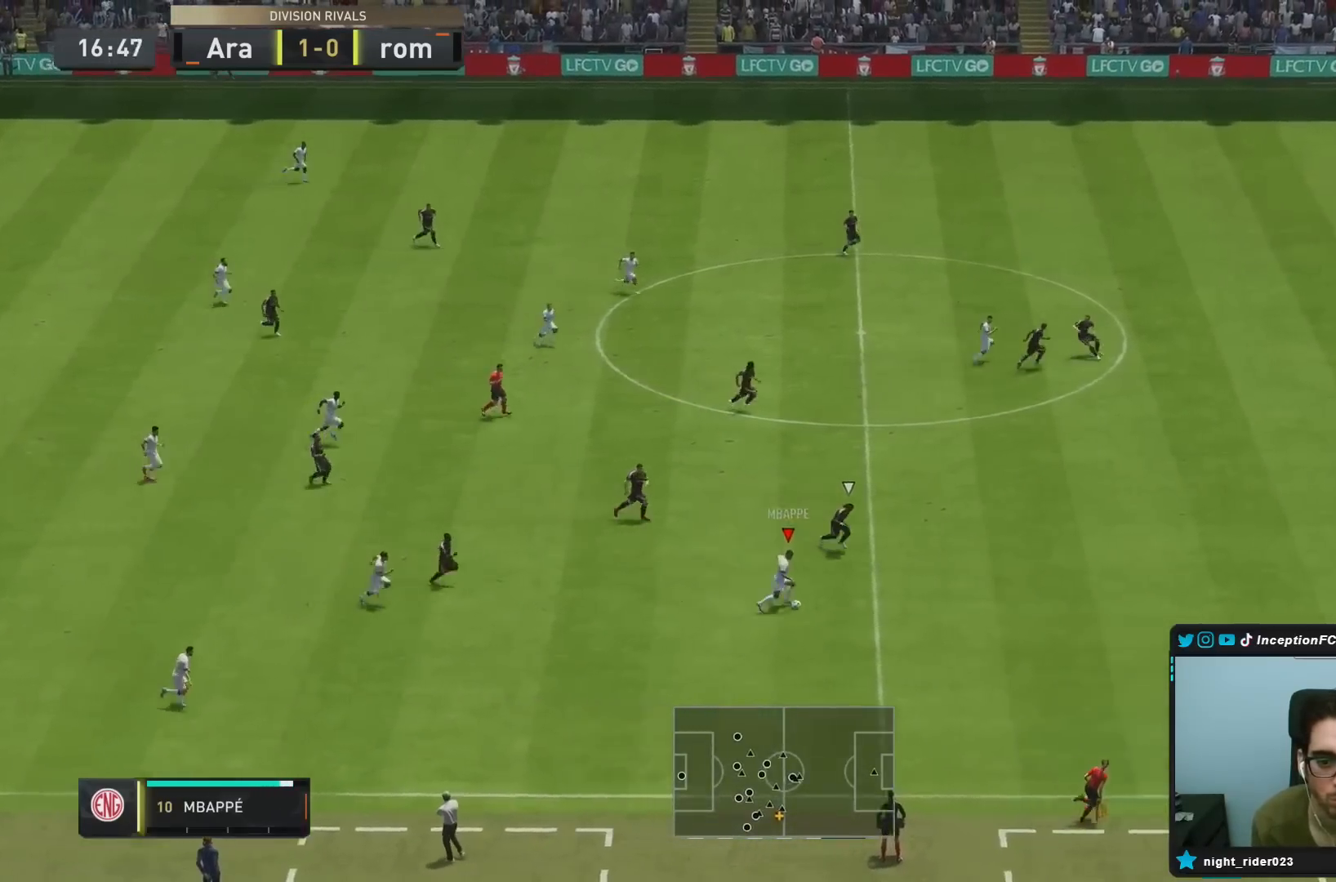
{"dt_ms": 500, "buttons": [], "left_stick": "center", "right_stick": "center", "events": [[233, "left_stick", "center"]]}
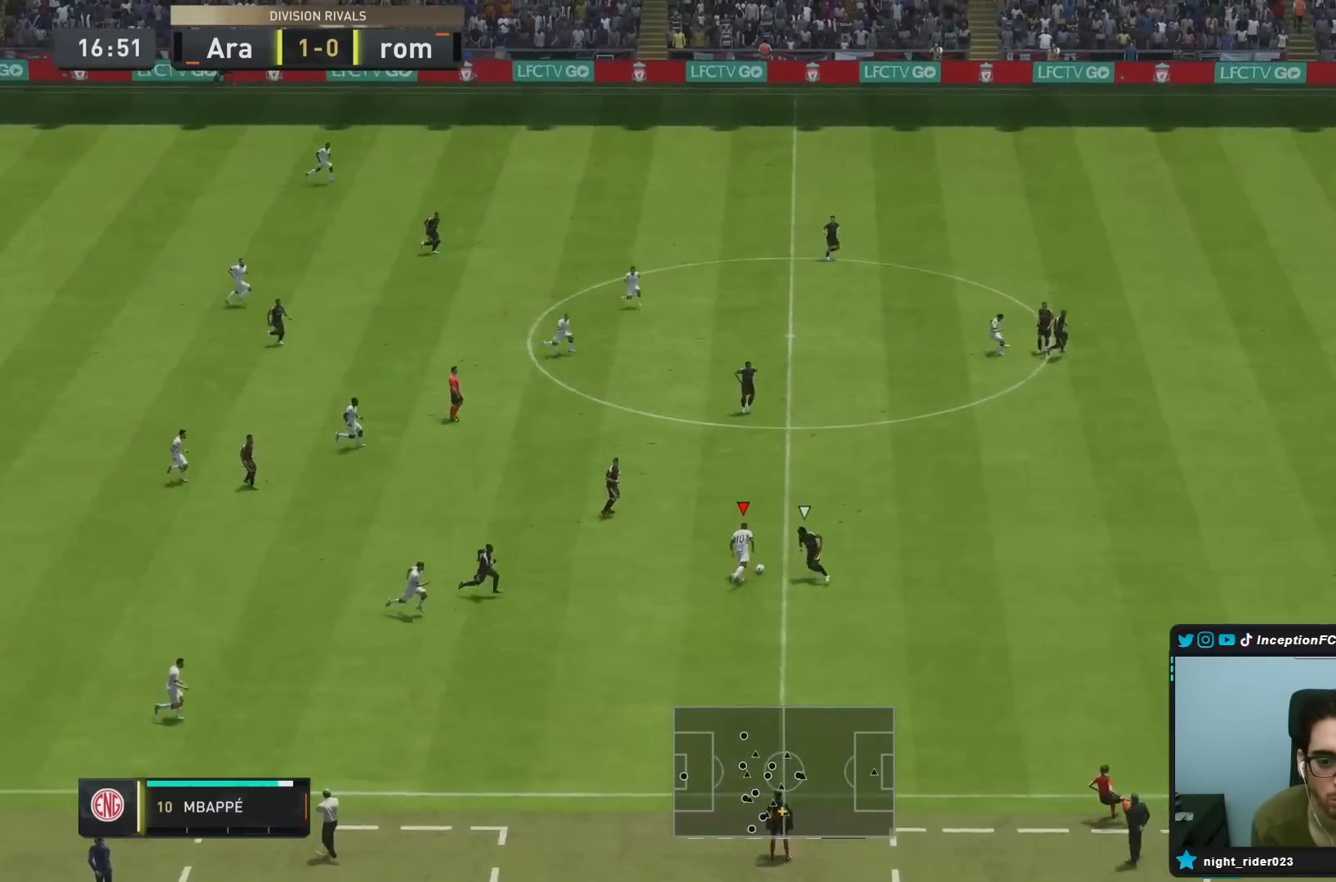
{"dt_ms": 500, "buttons": [], "left_stick": "up-right", "right_stick": "center", "events": [[317, "left_stick", "up-right"]]}
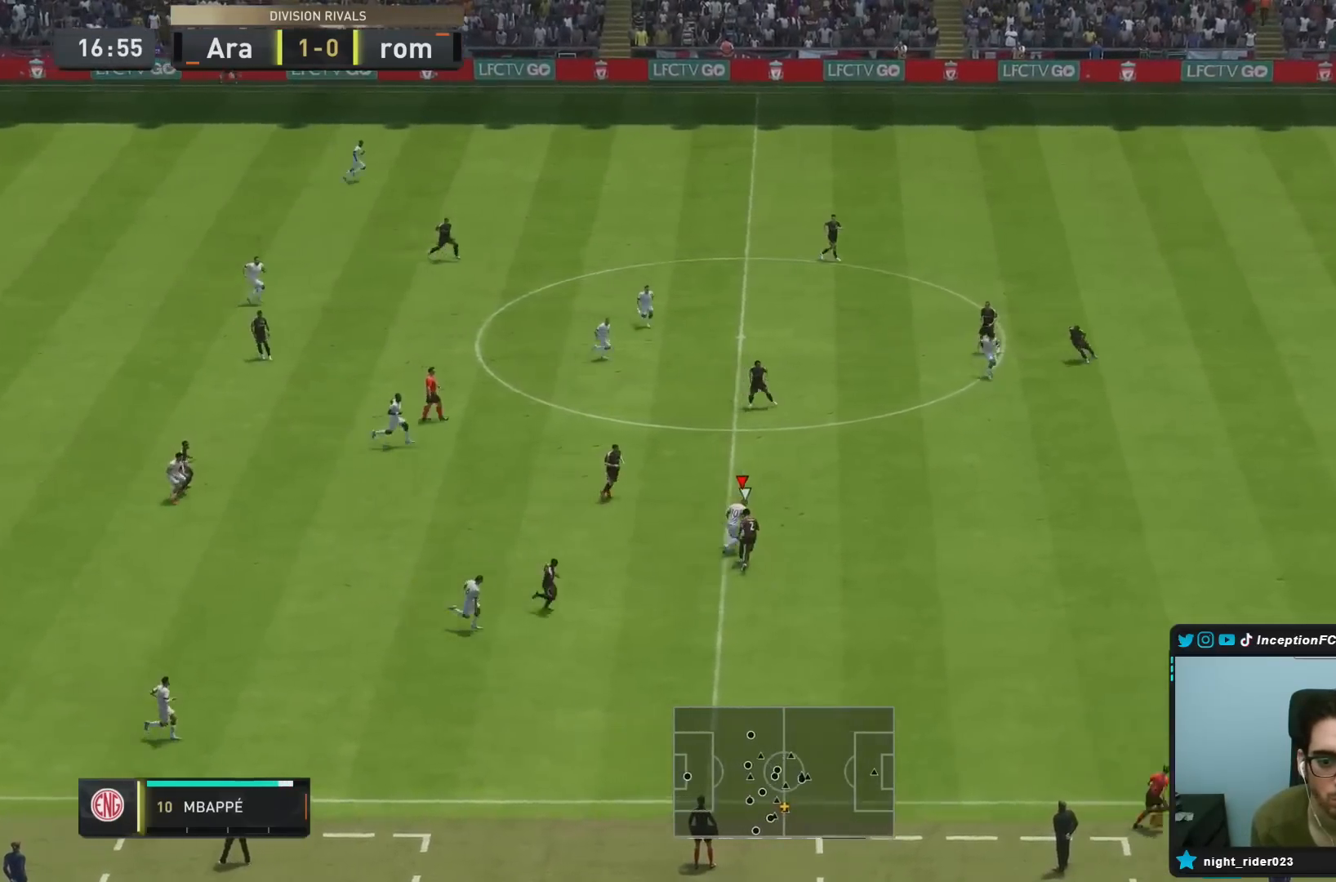
{"dt_ms": 500, "buttons": ["R2"], "left_stick": "right", "right_stick": "center", "events": [[67, "left_stick", "right"], [100, "R2", "down"]]}
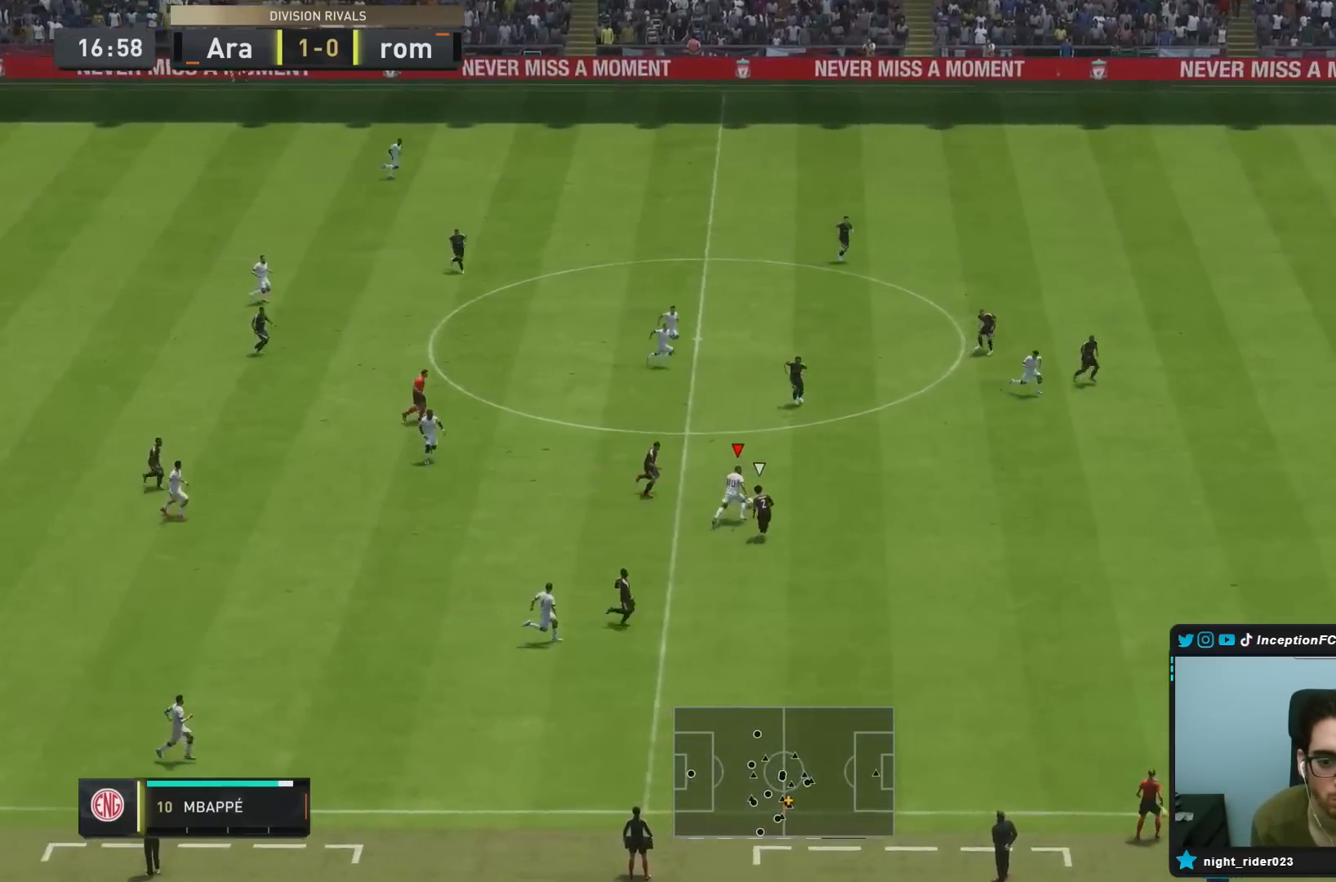
{"dt_ms": 500, "buttons": [], "left_stick": "right", "right_stick": "center", "events": [[183, "R2", "up"], [233, "TRIANGLE", "down"], [400, "TRIANGLE", "up"]]}
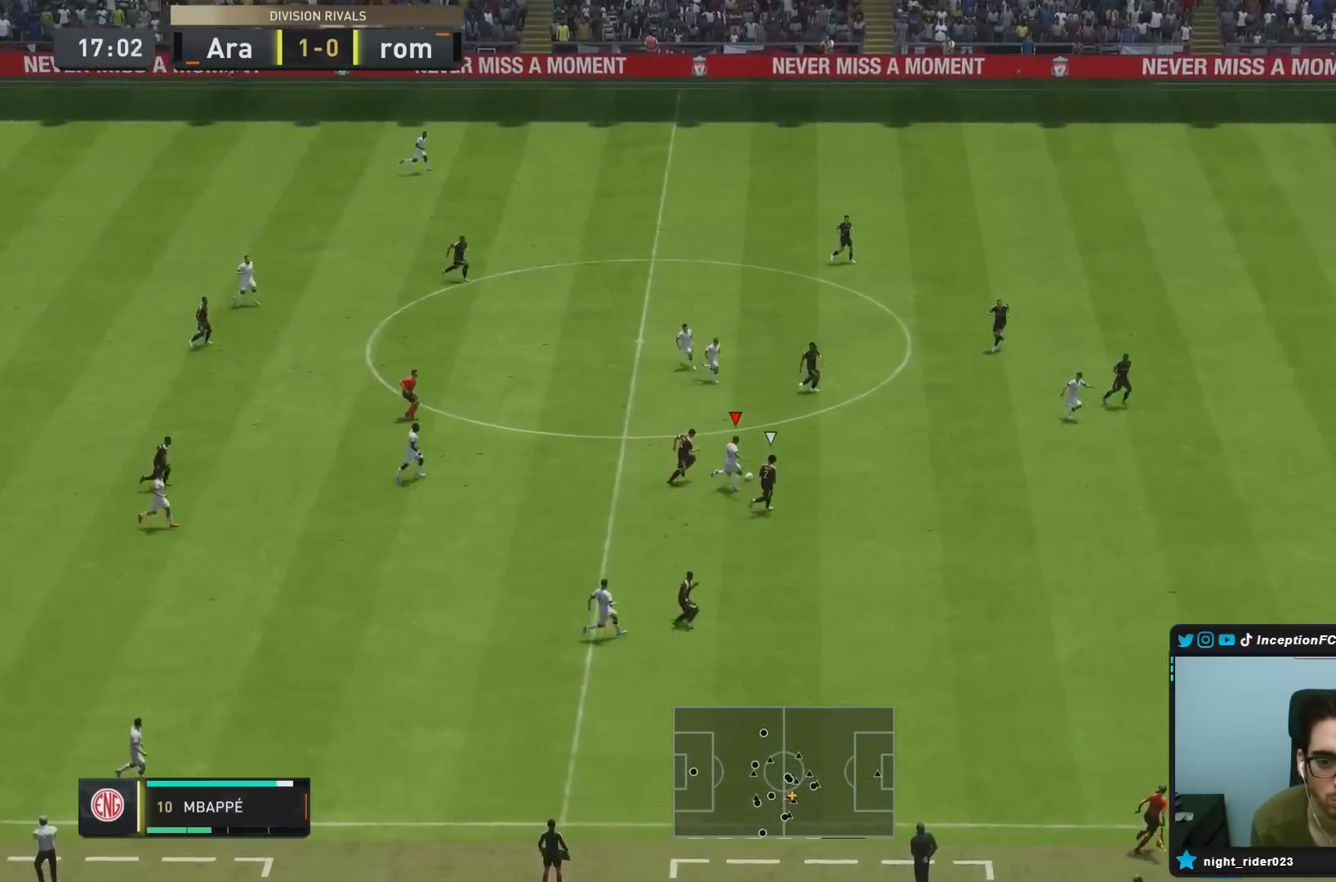
{"dt_ms": 1000, "buttons": ["R2"], "left_stick": "down-right", "right_stick": "center"}
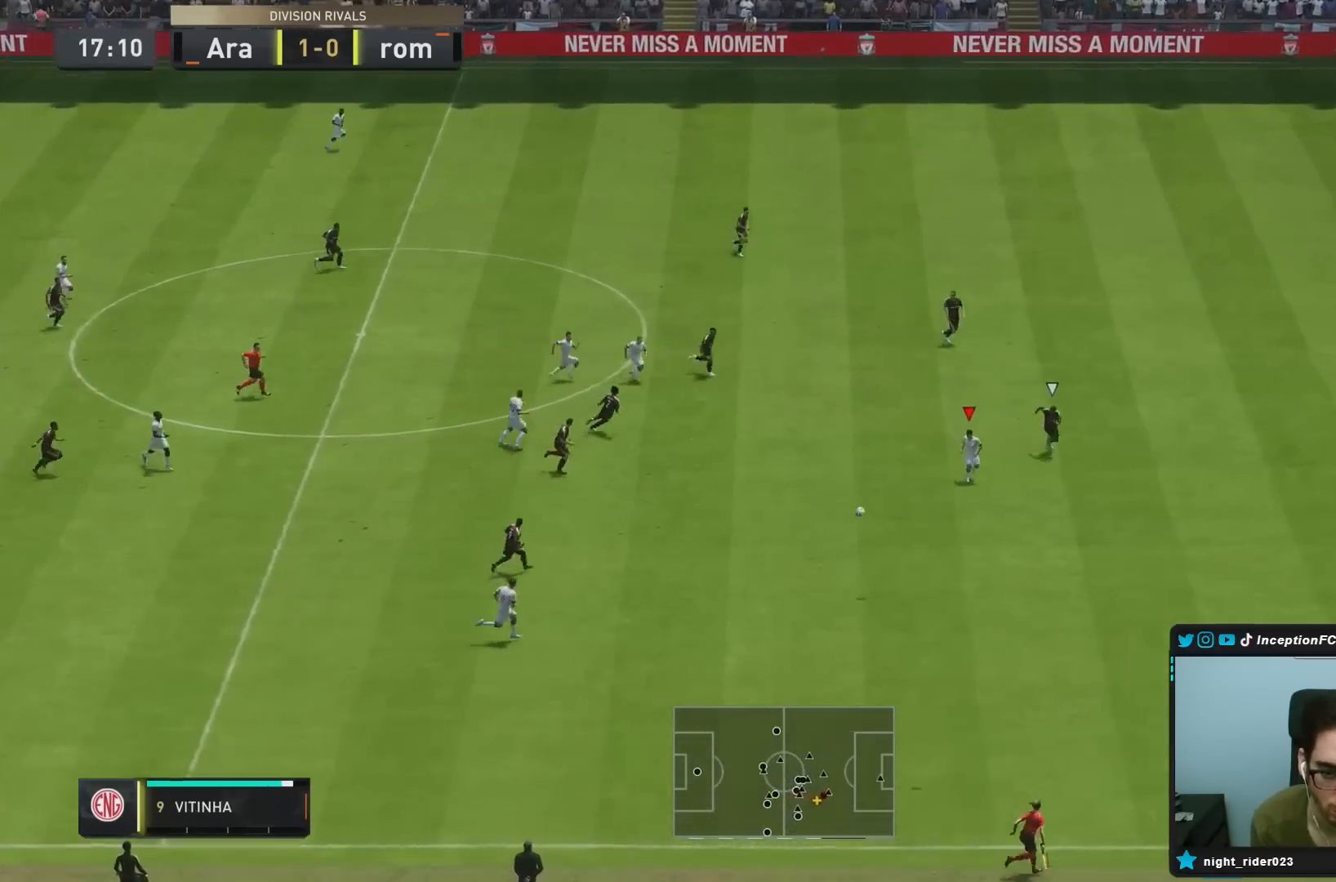
{"dt_ms": 500, "buttons": ["R2"], "left_stick": "down-right", "right_stick": "center", "events": []}
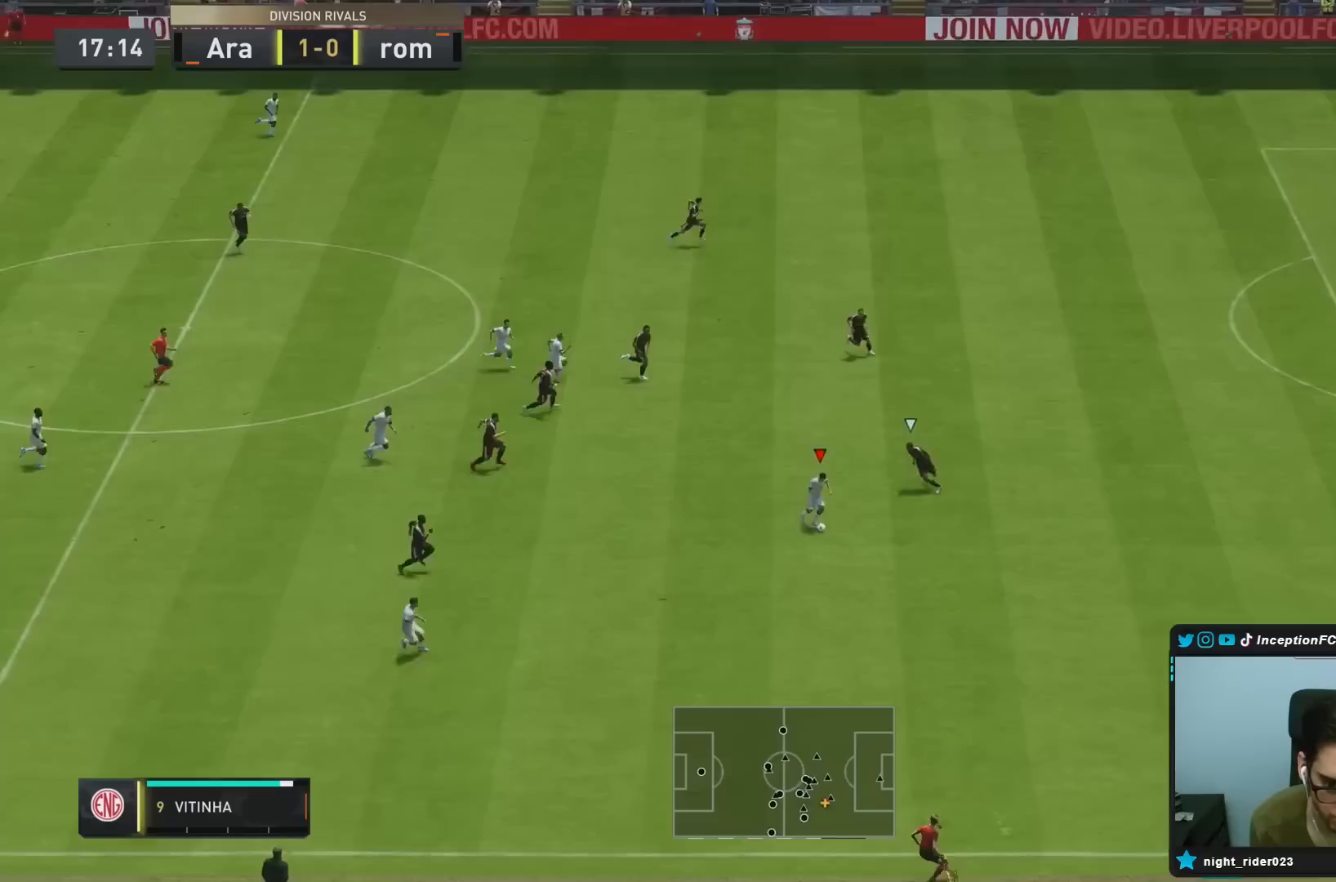
{"dt_ms": 500, "buttons": ["R2"], "left_stick": "down-right", "right_stick": "center", "events": []}
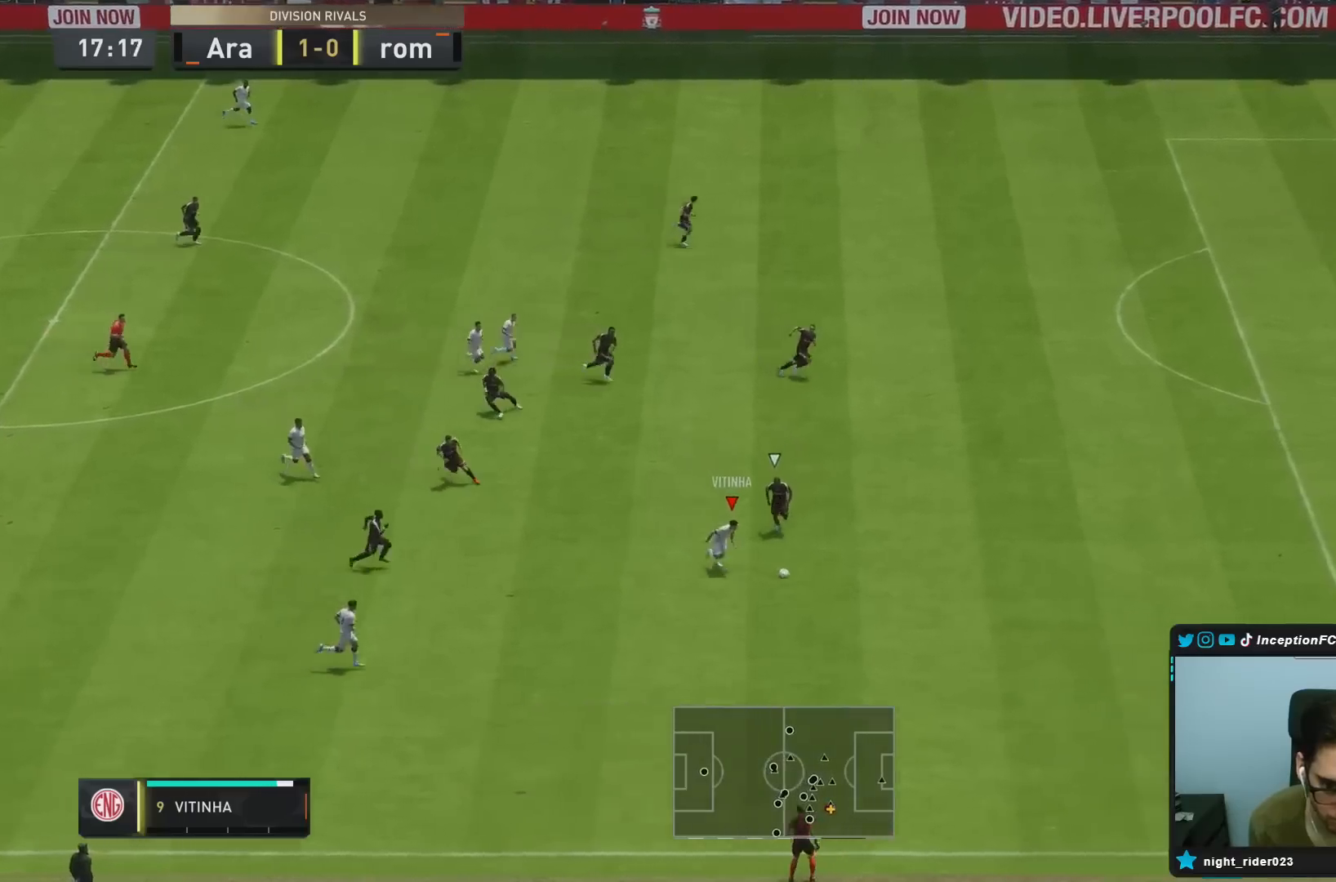
{"dt_ms": 500, "buttons": ["L1"], "left_stick": "up-right", "right_stick": "center", "events": [[133, "left_stick", "up-right"], [150, "R2", "up"], [167, "CIRCLE", "down"], [167, "L1", "down"], [233, "CROSS", "down"], [300, "CIRCLE", "up"], [400, "CROSS", "up"]]}
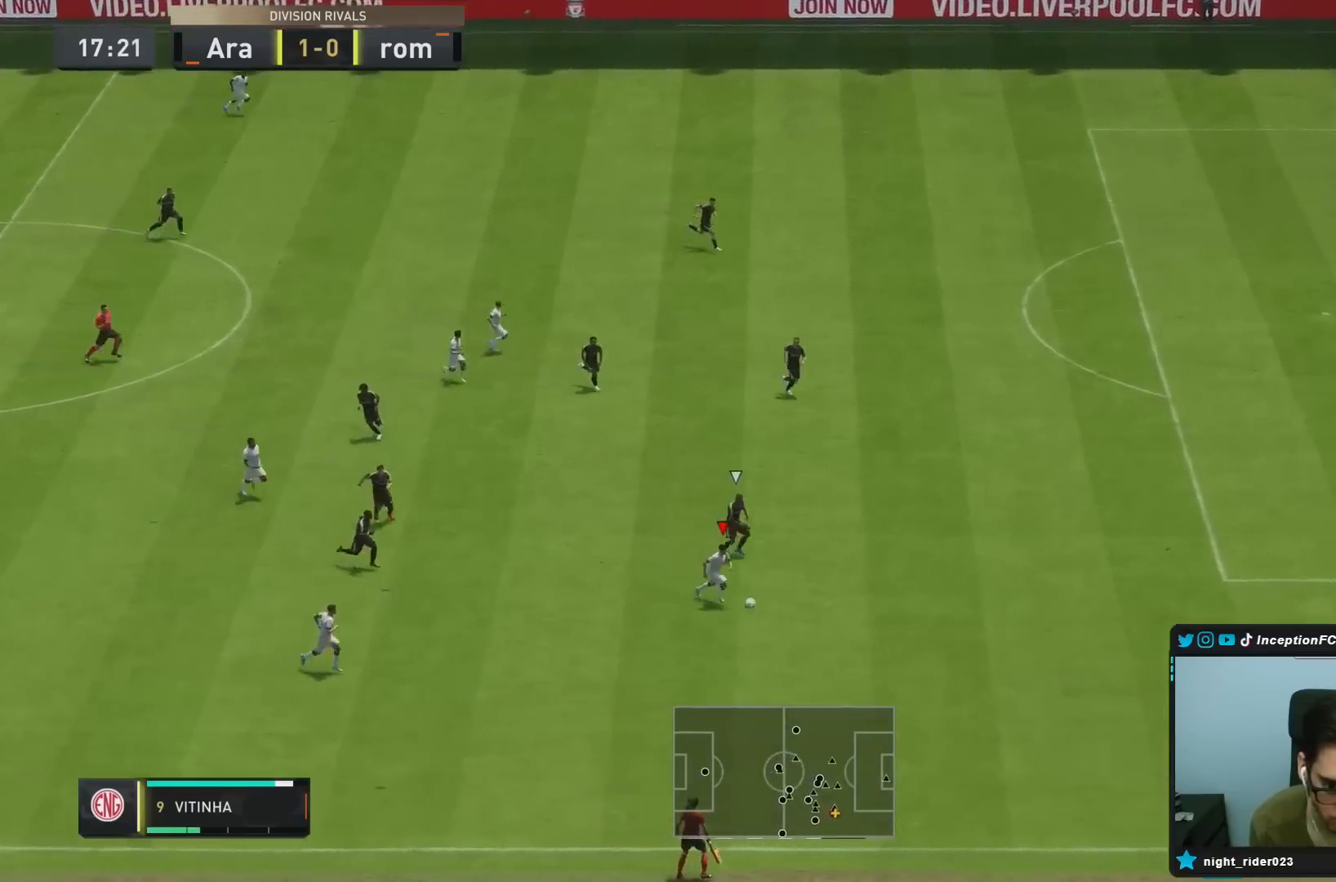
{"dt_ms": 500, "buttons": [], "left_stick": "up-right", "right_stick": "center", "events": [[450, "L1", "up"]]}
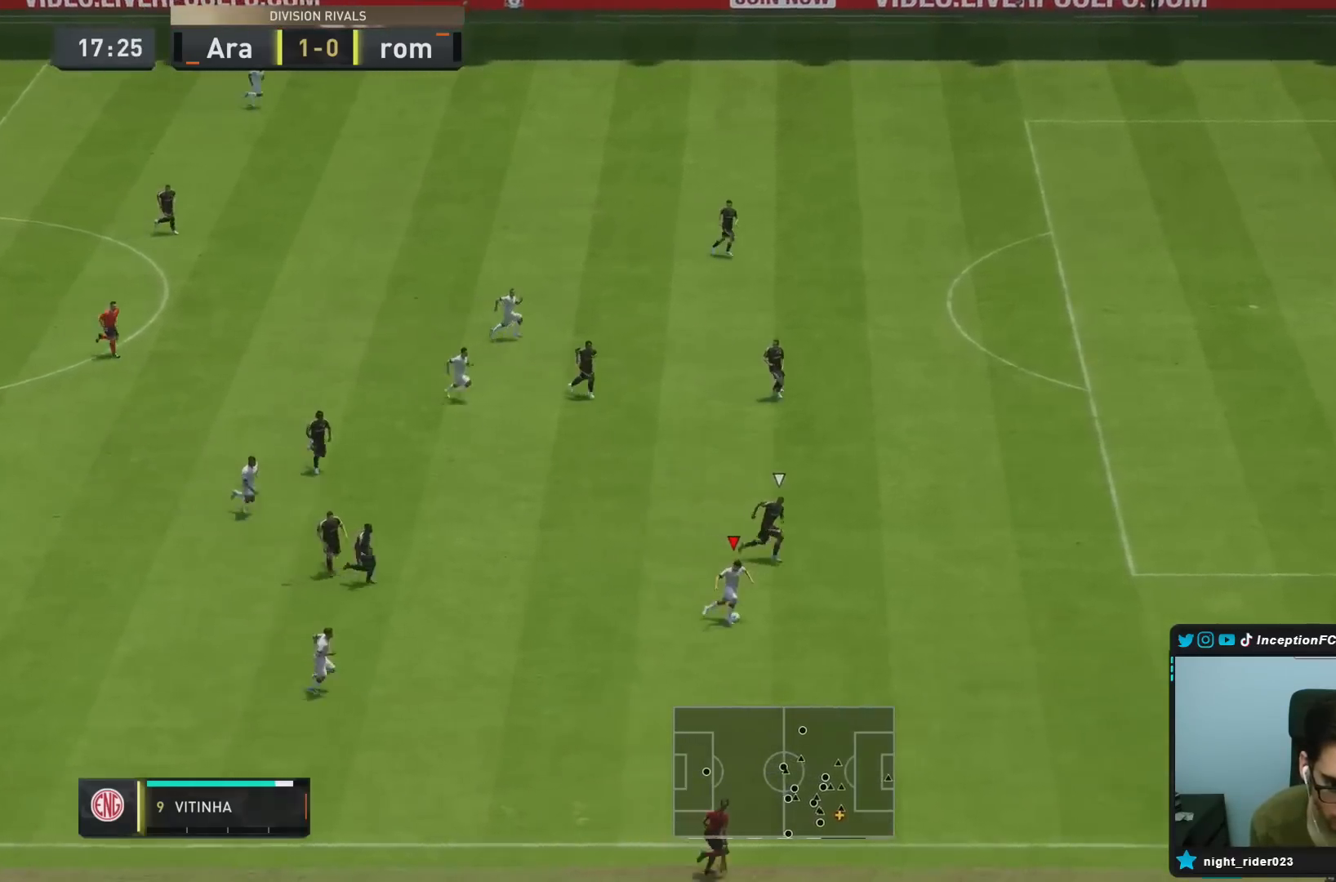
{"dt_ms": 500, "buttons": ["R2"], "left_stick": "up-right", "right_stick": "center", "events": [[217, "R2", "down"]]}
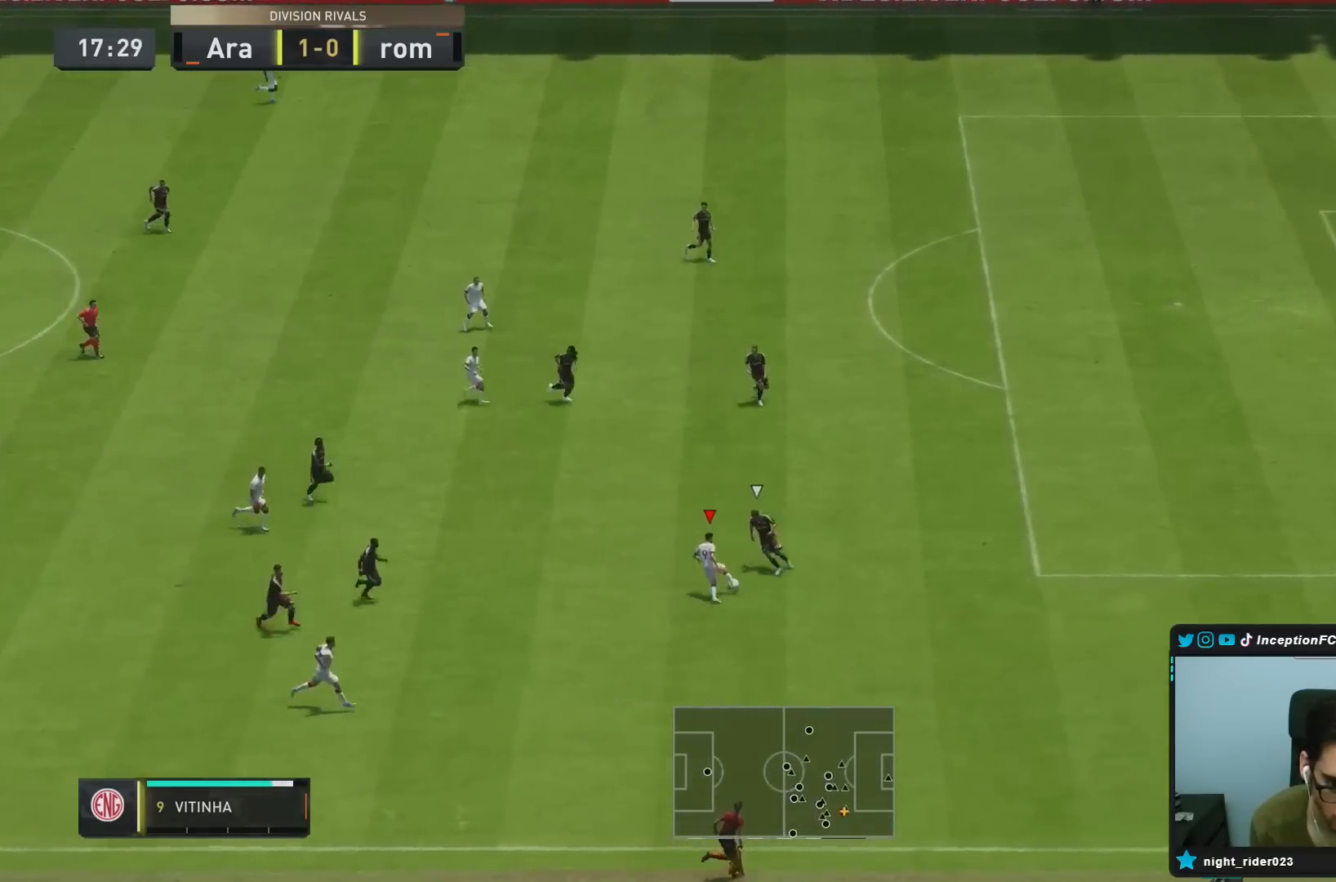
{"dt_ms": 500, "buttons": [], "left_stick": "up-right", "right_stick": "center", "events": [[467, "R2", "up"]]}
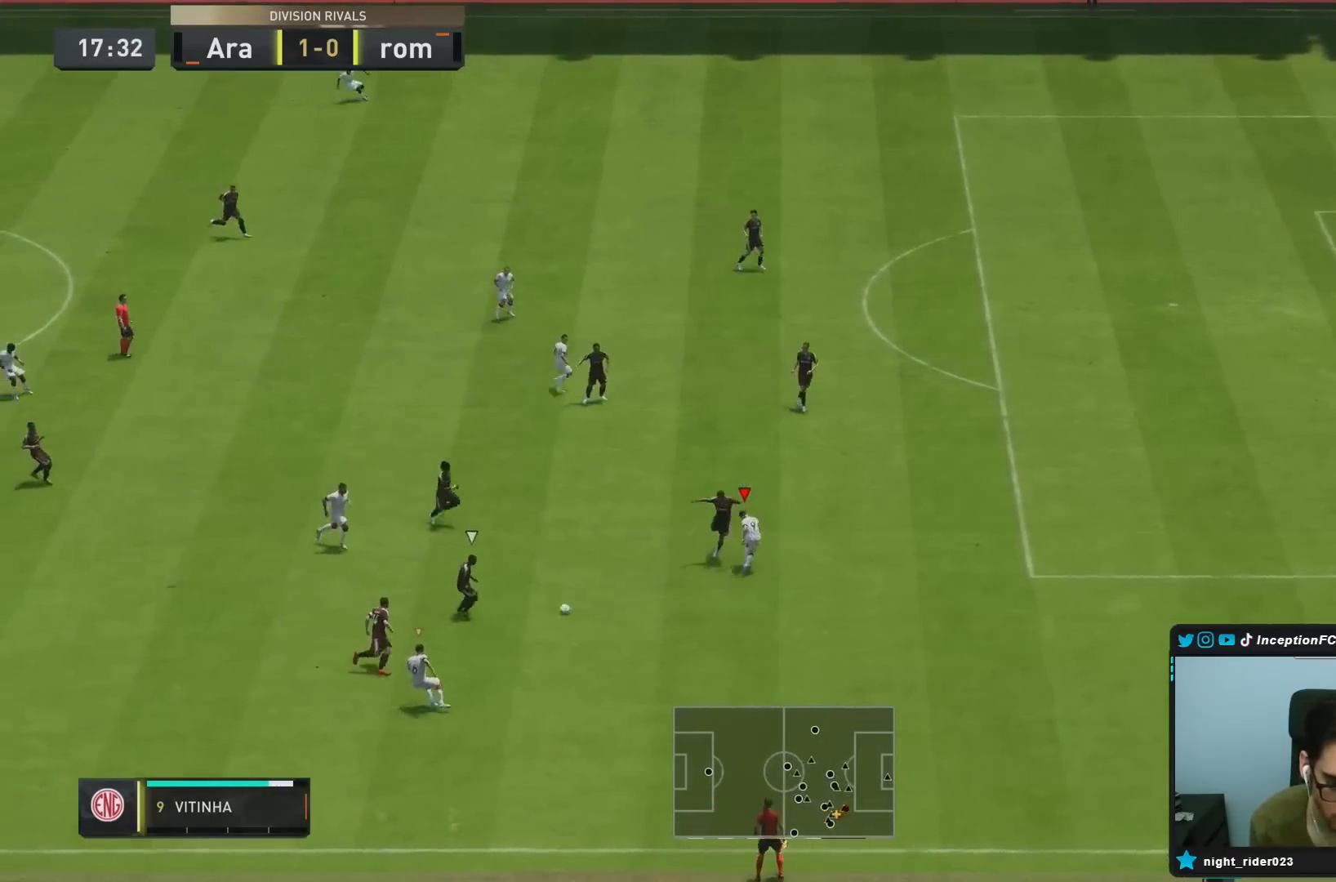
{"dt_ms": 500, "buttons": ["L2", "R1", "R2"], "left_stick": "down-right", "right_stick": "center", "events": [[217, "left_stick", "right"], [233, "L2", "down"], [317, "R1", "down"], [317, "left_stick", "down-right"], [350, "right_stick", "down-left"], [417, "right_stick", "center"], [450, "R2", "down"]]}
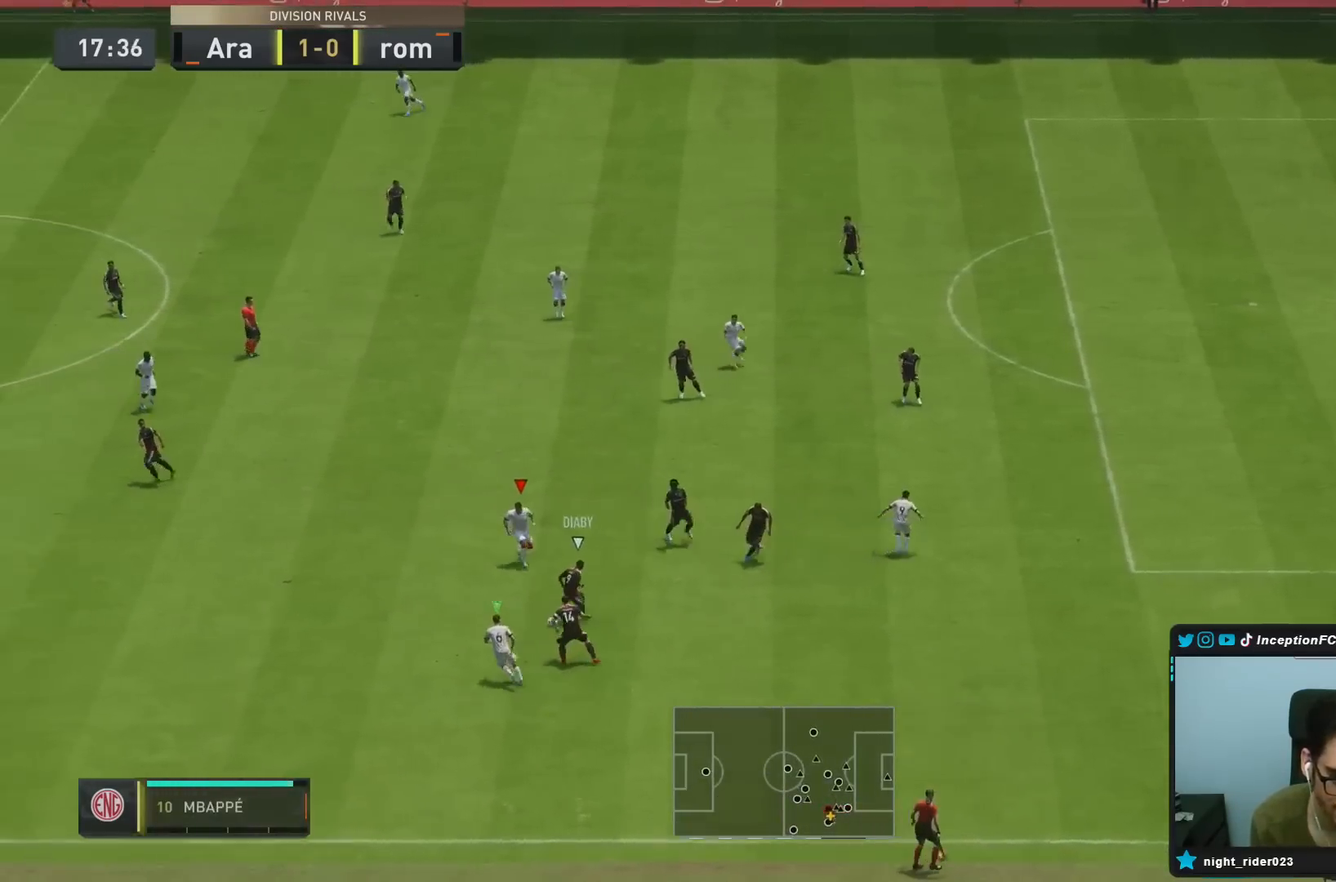
{"dt_ms": 500, "buttons": ["L2"], "left_stick": "left", "right_stick": "down-left", "events": [[183, "left_stick", "down"], [417, "R1", "up"], [417, "right_stick", "down-left"], [483, "left_stick", "left"], [500, "R2", "up"]]}
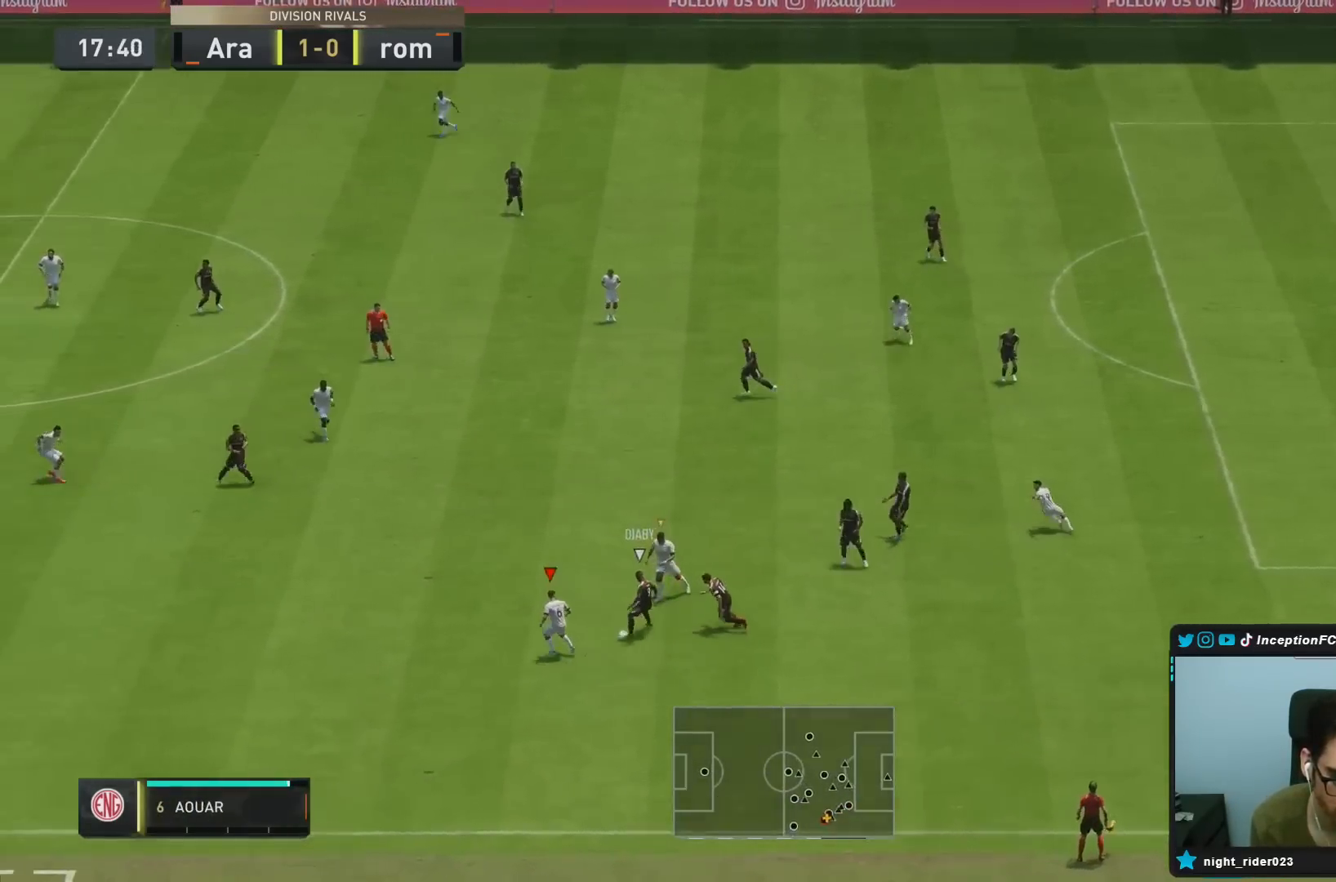
{"dt_ms": 500, "buttons": ["L2", "R1"], "left_stick": "down", "right_stick": "center", "events": [[17, "R1", "down"], [17, "left_stick", "up"], [67, "right_stick", "center"], [367, "left_stick", "left"], [500, "left_stick", "down"]]}
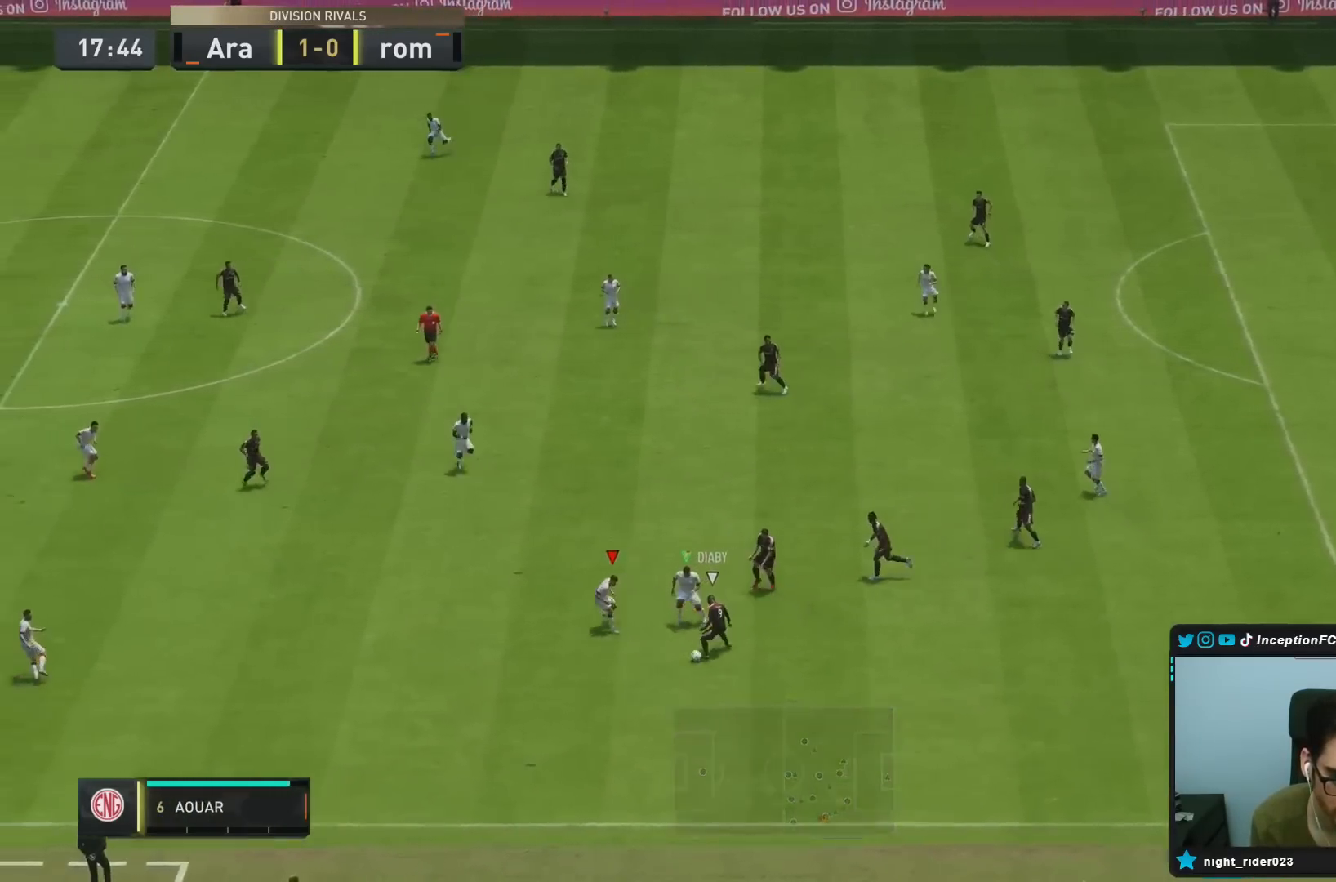
{"dt_ms": 500, "buttons": ["L2", "R1", "R2"], "left_stick": "down", "right_stick": "center", "events": [[267, "R2", "down"]]}
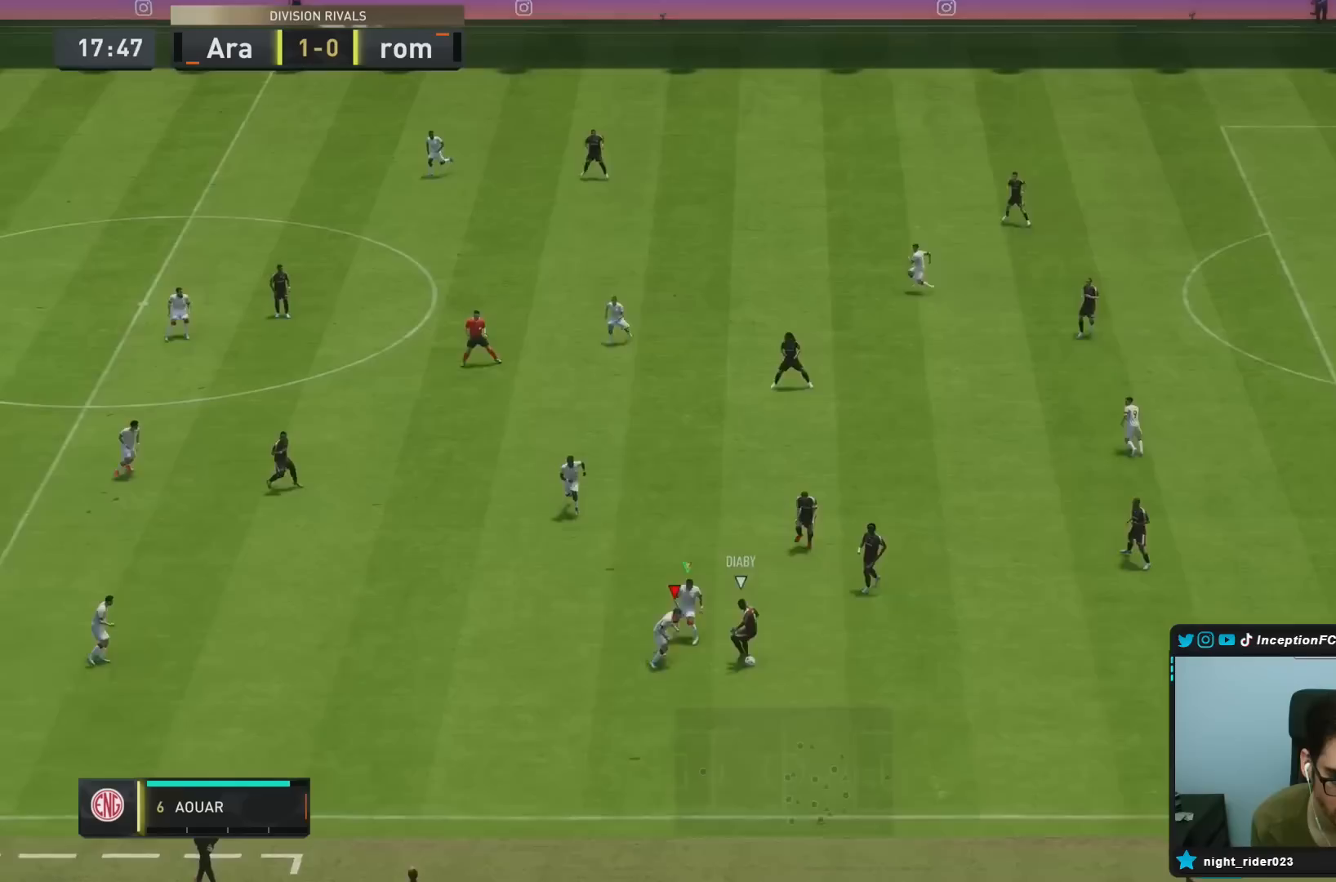
{"dt_ms": 500, "buttons": [], "left_stick": "down-right", "right_stick": "center", "events": [[33, "left_stick", "down-right"], [367, "R1", "up"], [450, "L2", "up"], [450, "R2", "up"]]}